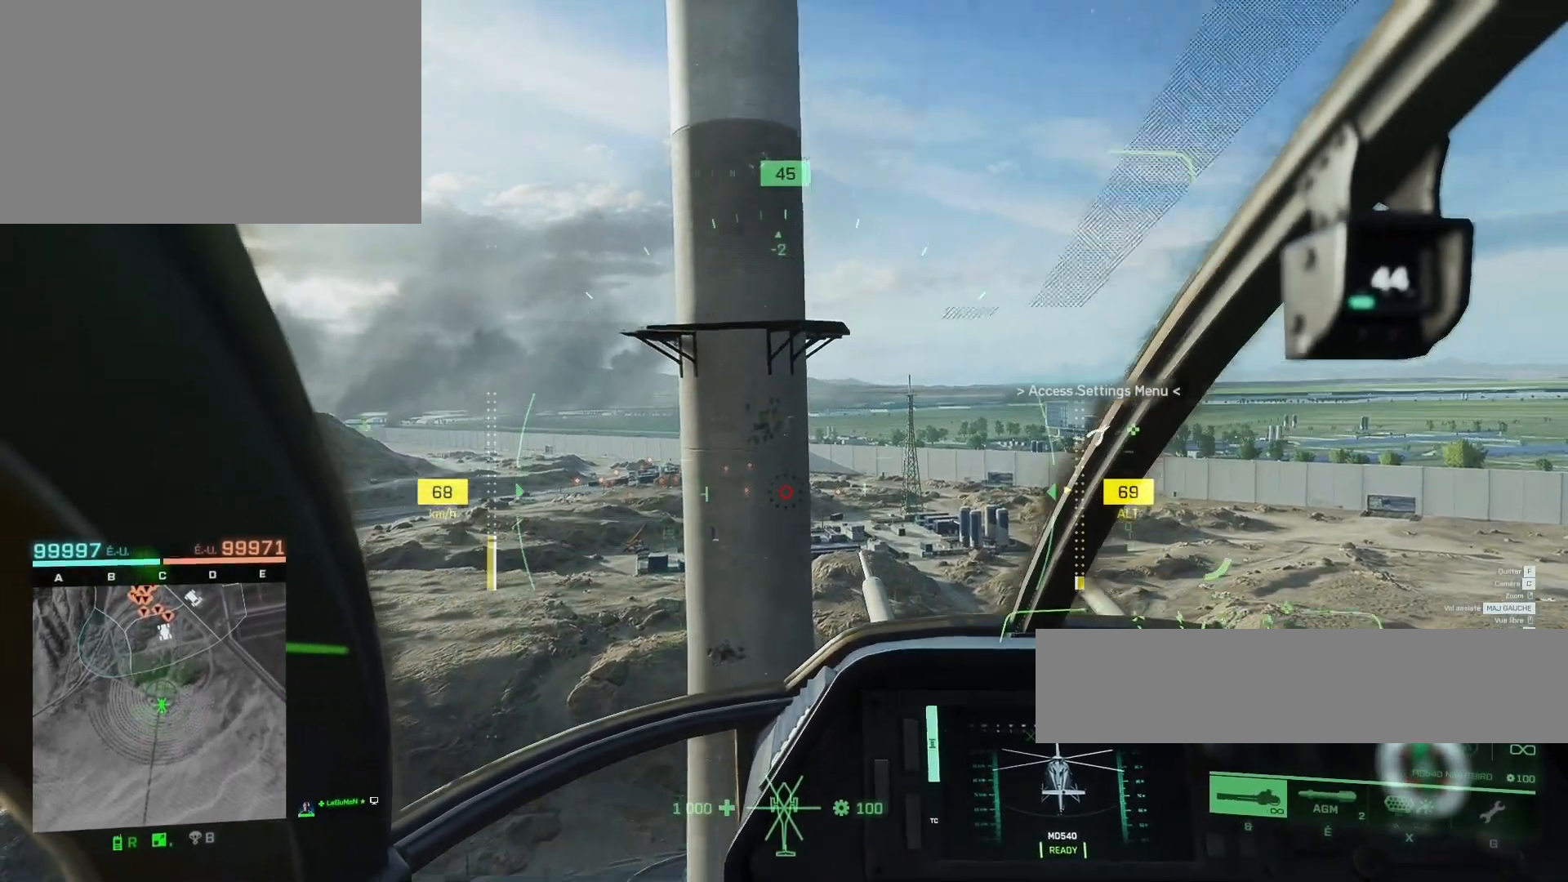
Gameplay with keyboard and mouse; each line is a JSON object with the keys and mouse buttons held at the frame after it. "events" lists presses ("down") and releases ("up") of "1", "2", "3", "4", "5", "a", "alt", "c", "caps_lock", "ctrl", "d", "e", "f", "g", "q", "r", "s", "shift", "space", "t", "tab", "v", "w", "x", "z", "mouse_left", "mouse_wheel" and "mouse_right" between this image and that frame as [ms after this image, input, new state], when the widget could be followed in between. "mouse_left", "mouse_wheel", "mouse_right" = the "left", "wheel", "right" buttons of the "mouse" list. No other keys are recorded. "wheel" means that the mouse wheel is clicked or scrolled. "mouse_move" is the direction in which the mouse moves at that frame (one of eight, or "still"), when it could be read.
{"keys": ["q"], "mouse": [], "mouse_move": "still", "events": [[33, "s", "down"], [267, "s", "up"], [400, "q", "down"]]}
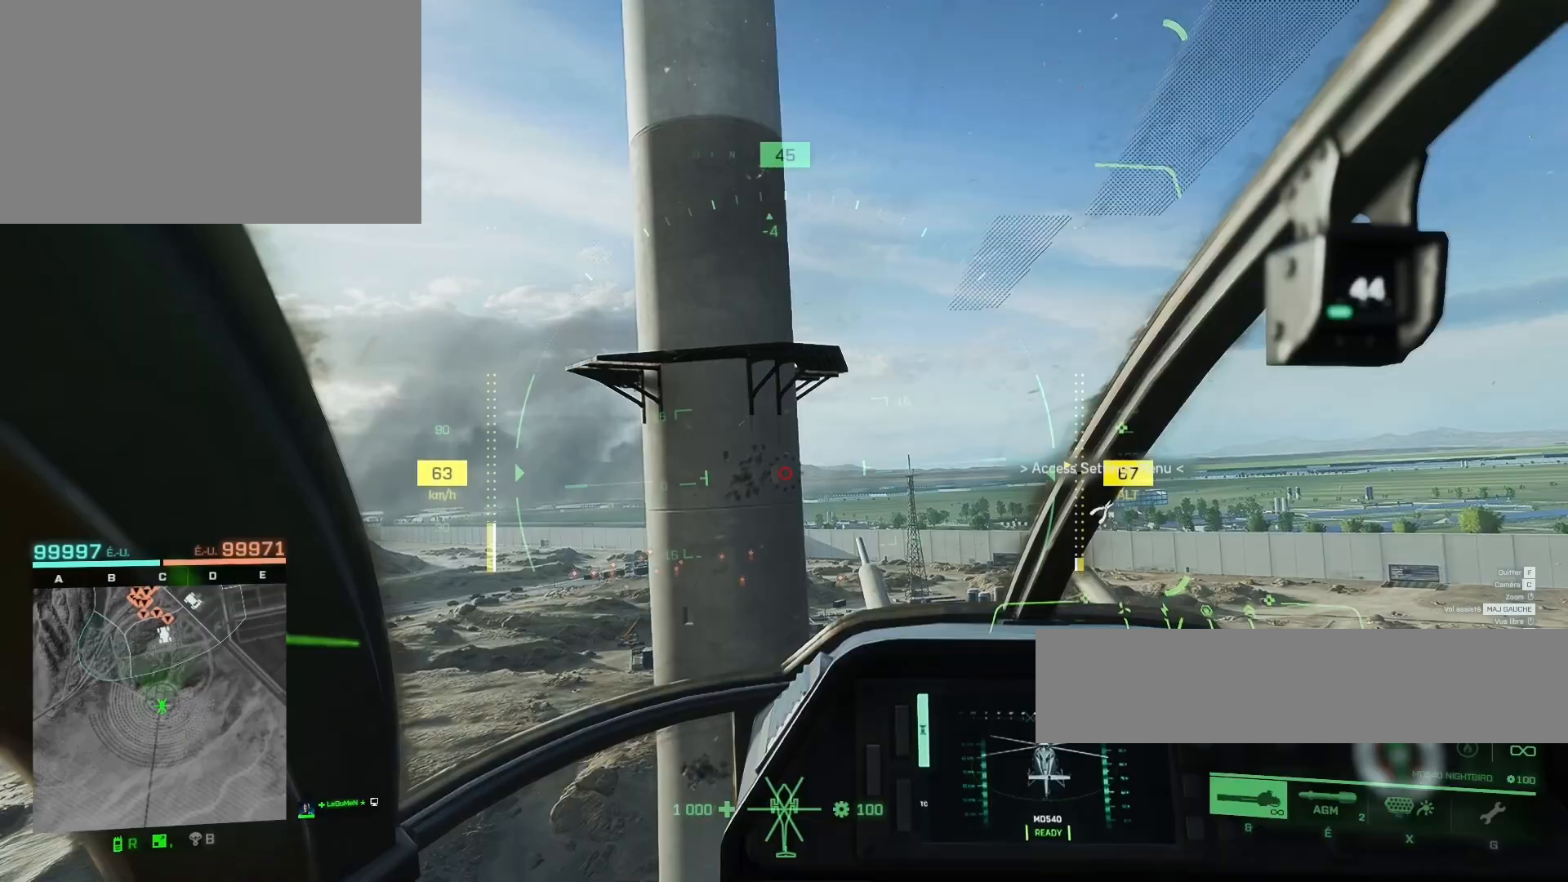
{"keys": ["q"], "mouse": [], "mouse_move": "still", "events": [[233, "q", "up"], [400, "q", "down"]]}
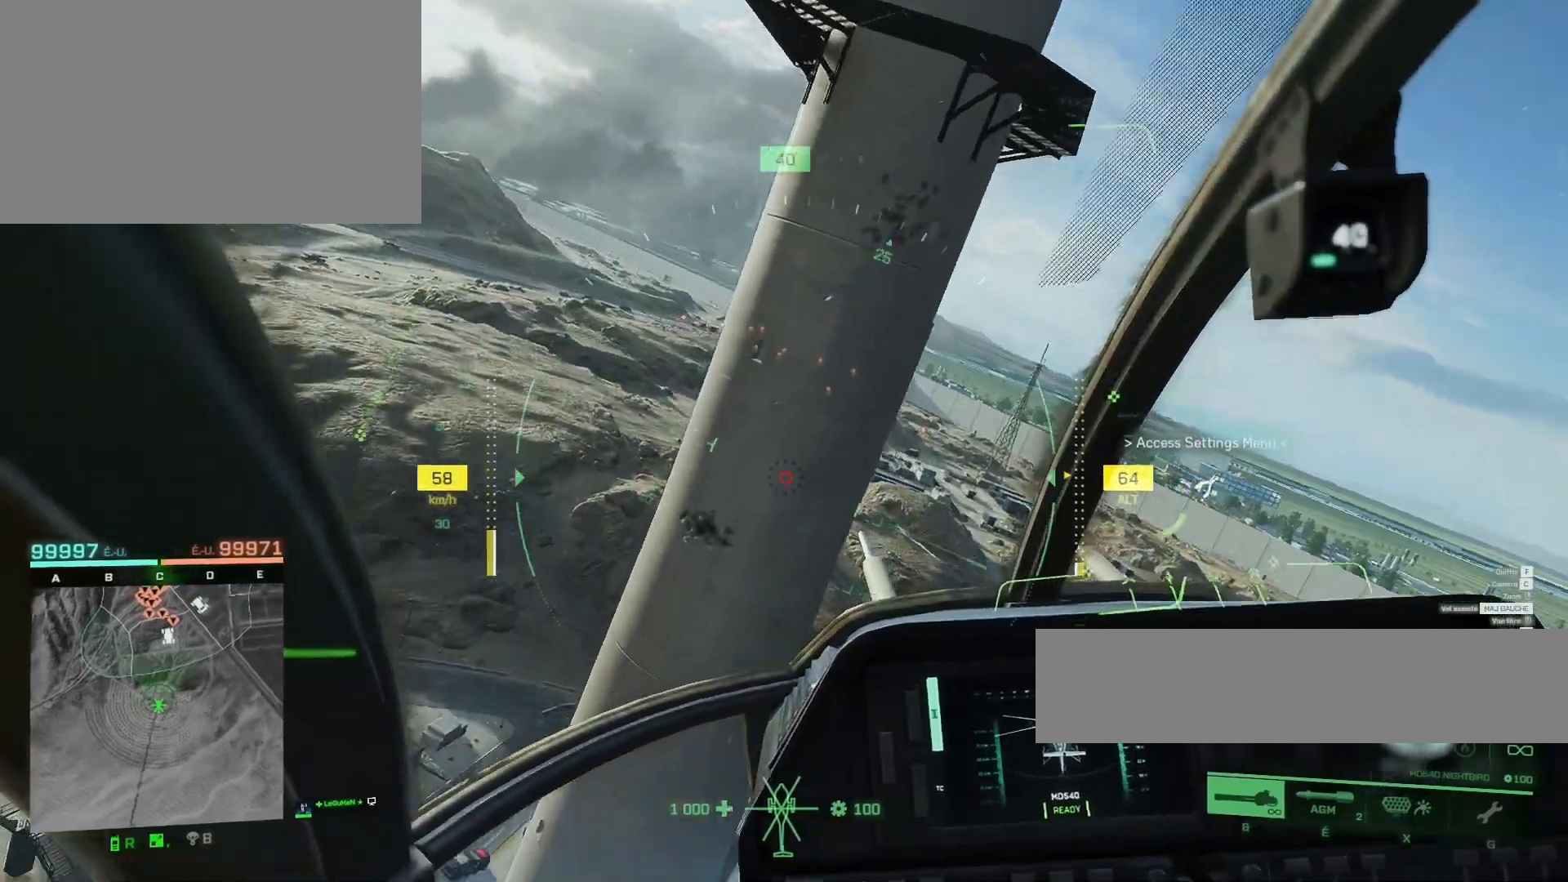
{"keys": ["d", "z"], "mouse": [], "mouse_move": "still", "events": [[33, "q", "up"], [133, "d", "down"], [267, "z", "down"], [367, "d", "up"], [367, "z", "up"], [433, "d", "down"], [500, "z", "down"]]}
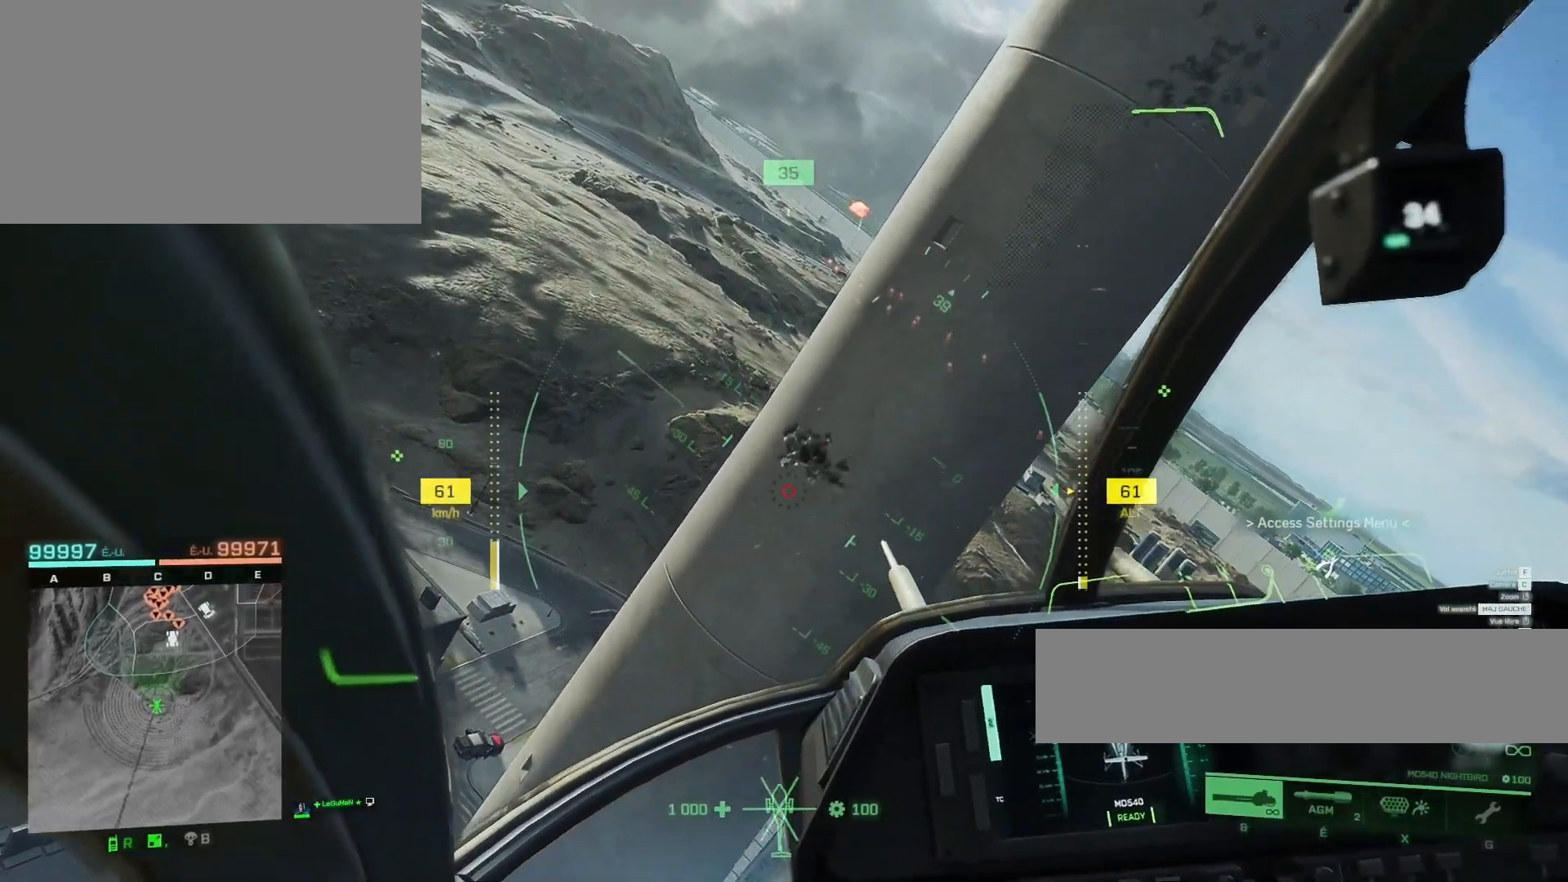
{"keys": ["d"], "mouse": [], "mouse_move": "still", "events": [[200, "z", "up"]]}
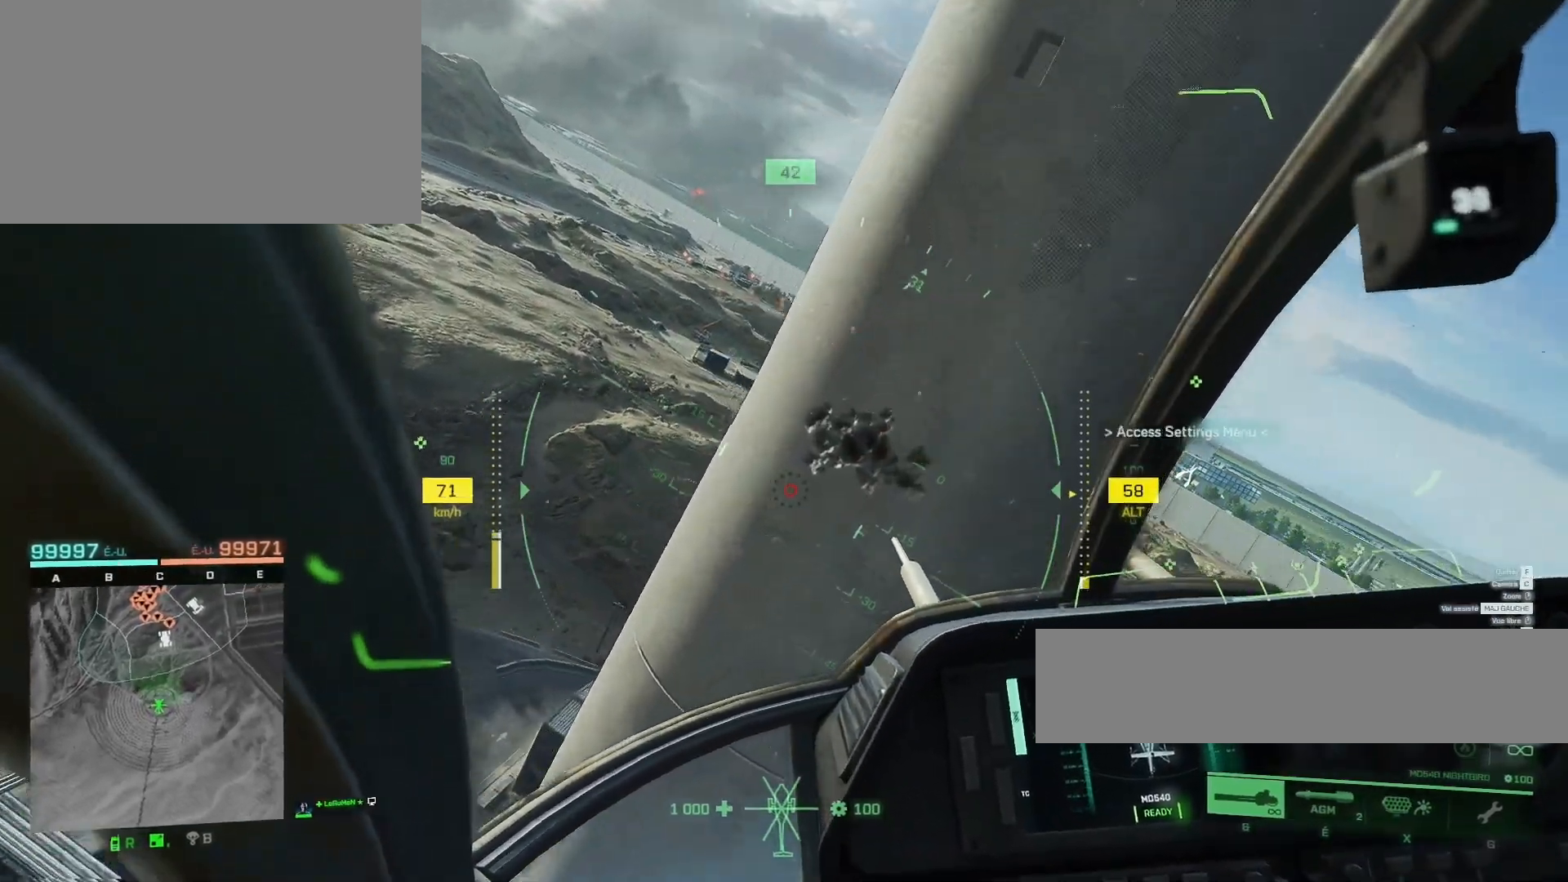
{"keys": ["d", "z"], "mouse": [], "mouse_move": "still", "events": [[100, "z", "down"]]}
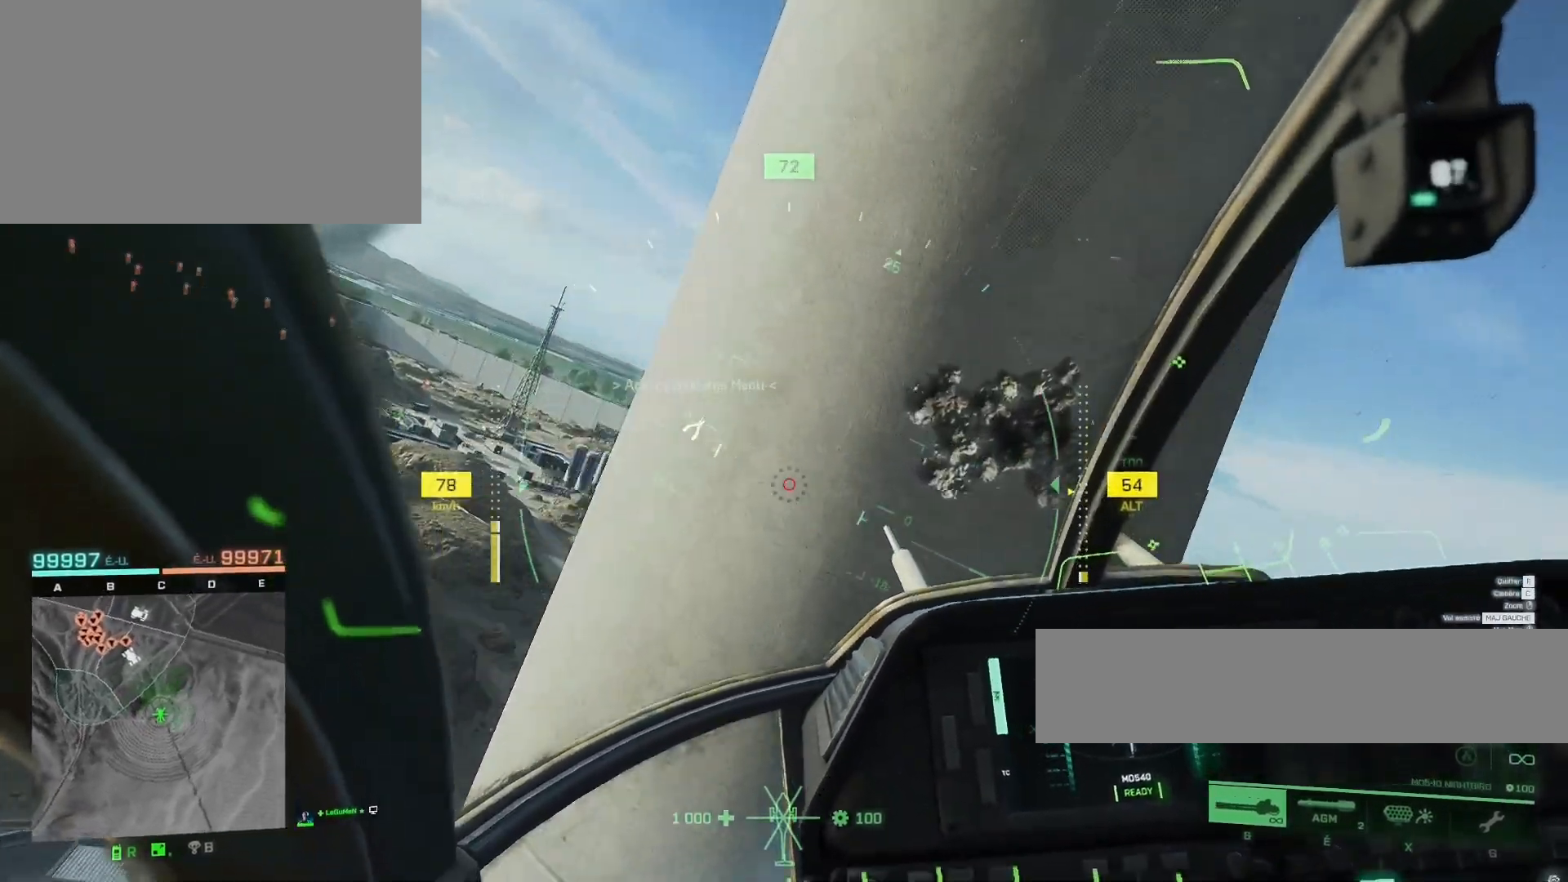
{"keys": ["c", "q", "z"], "mouse": [], "mouse_move": "still", "events": [[133, "d", "up"], [267, "q", "down"], [400, "c", "down"]]}
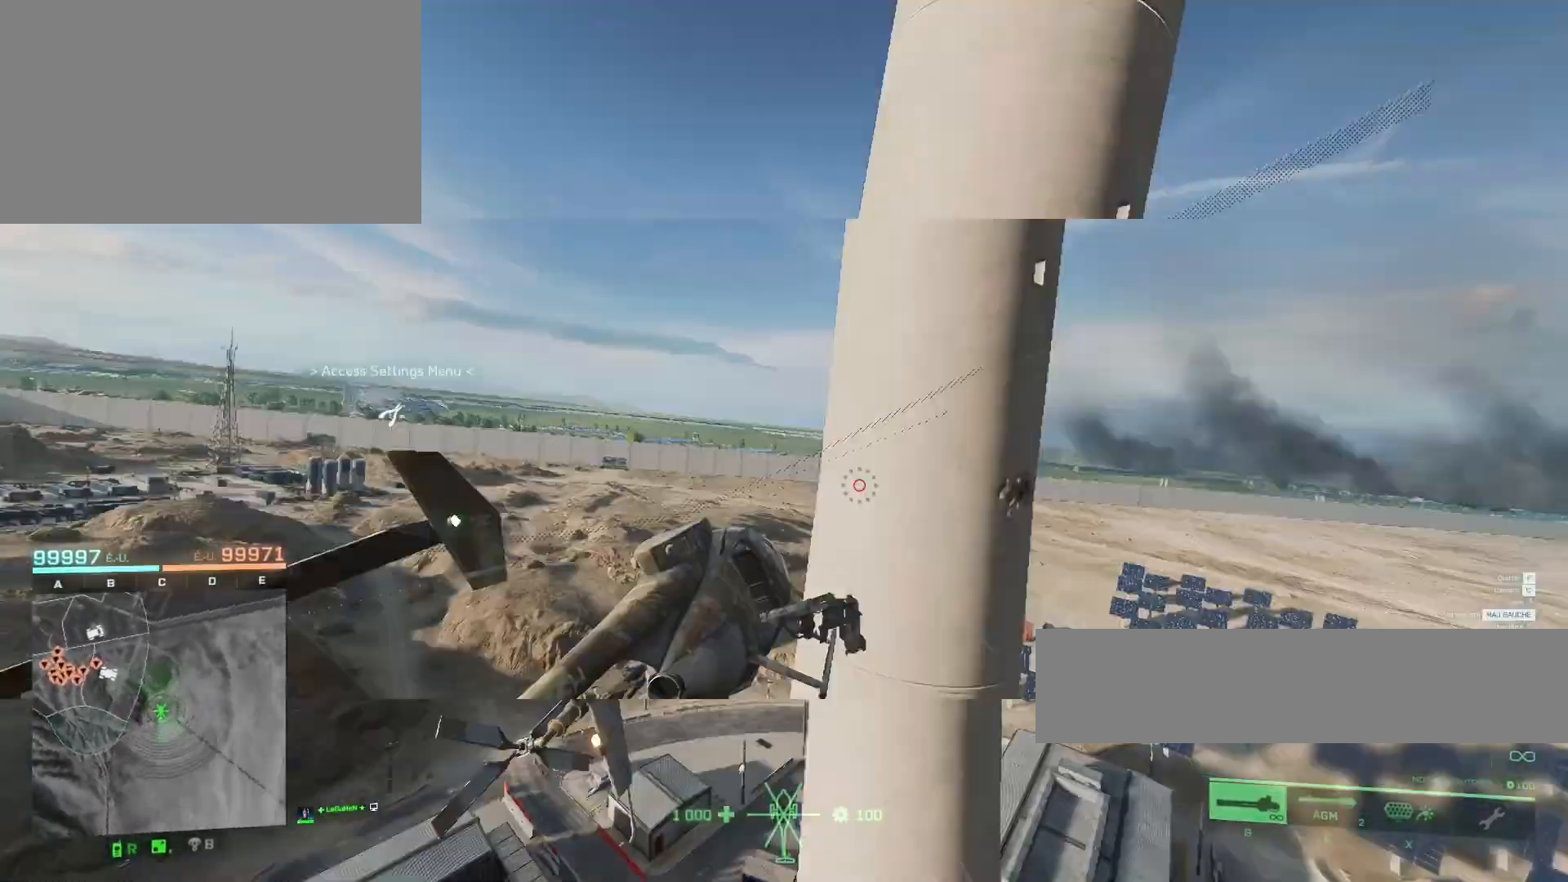
{"keys": ["q", "z"], "mouse": [], "mouse_move": "still", "events": [[100, "c", "up"]]}
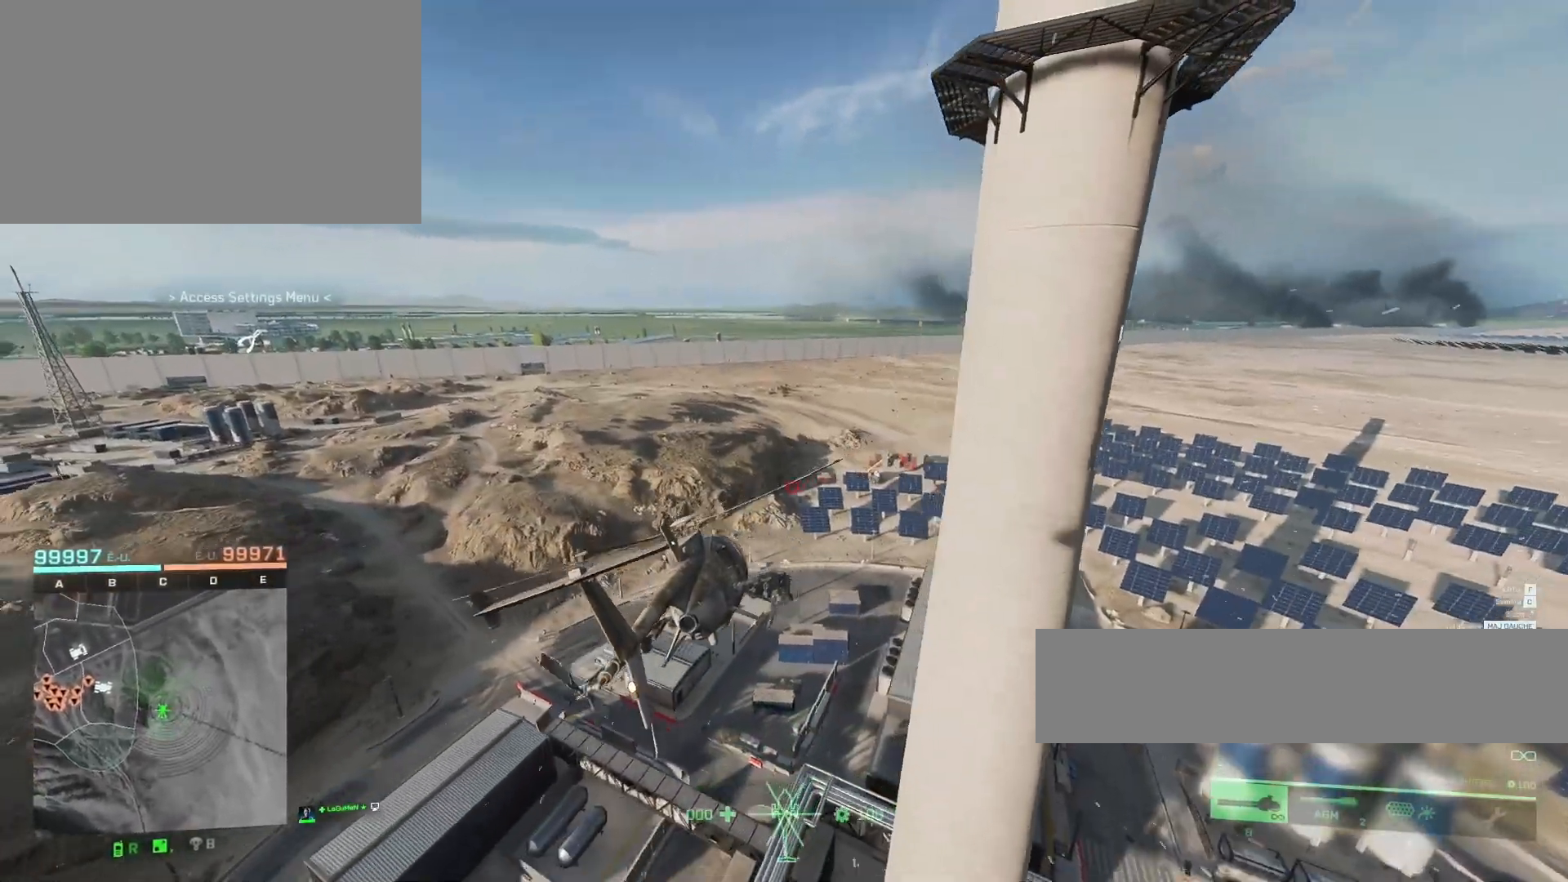
{"keys": ["z"], "mouse": [], "mouse_move": "still", "events": [[400, "q", "up"]]}
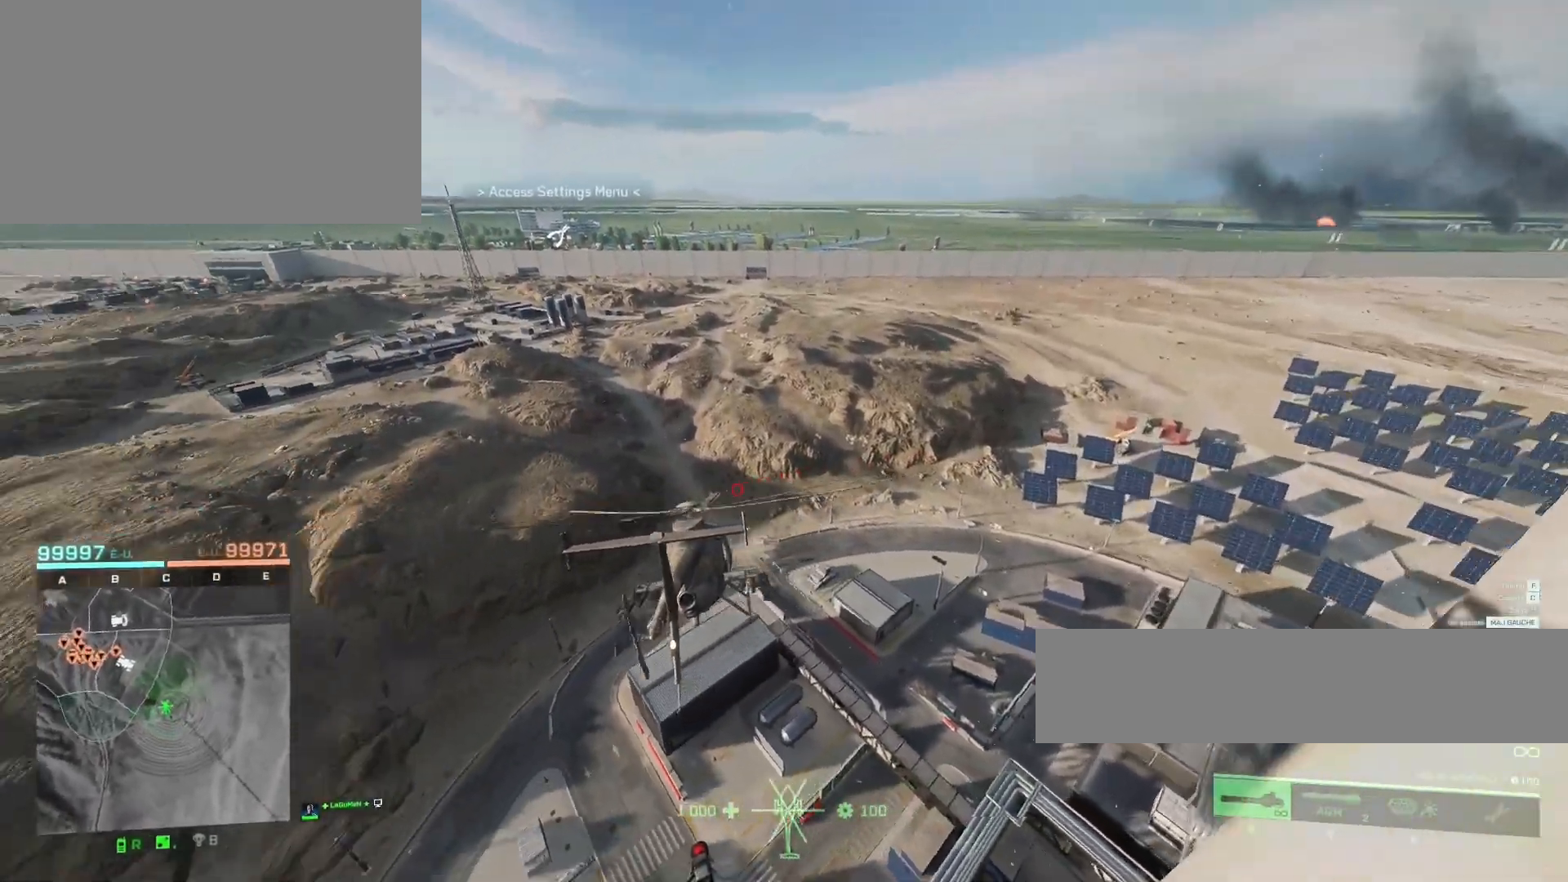
{"keys": ["z"], "mouse": [], "mouse_move": "still", "events": []}
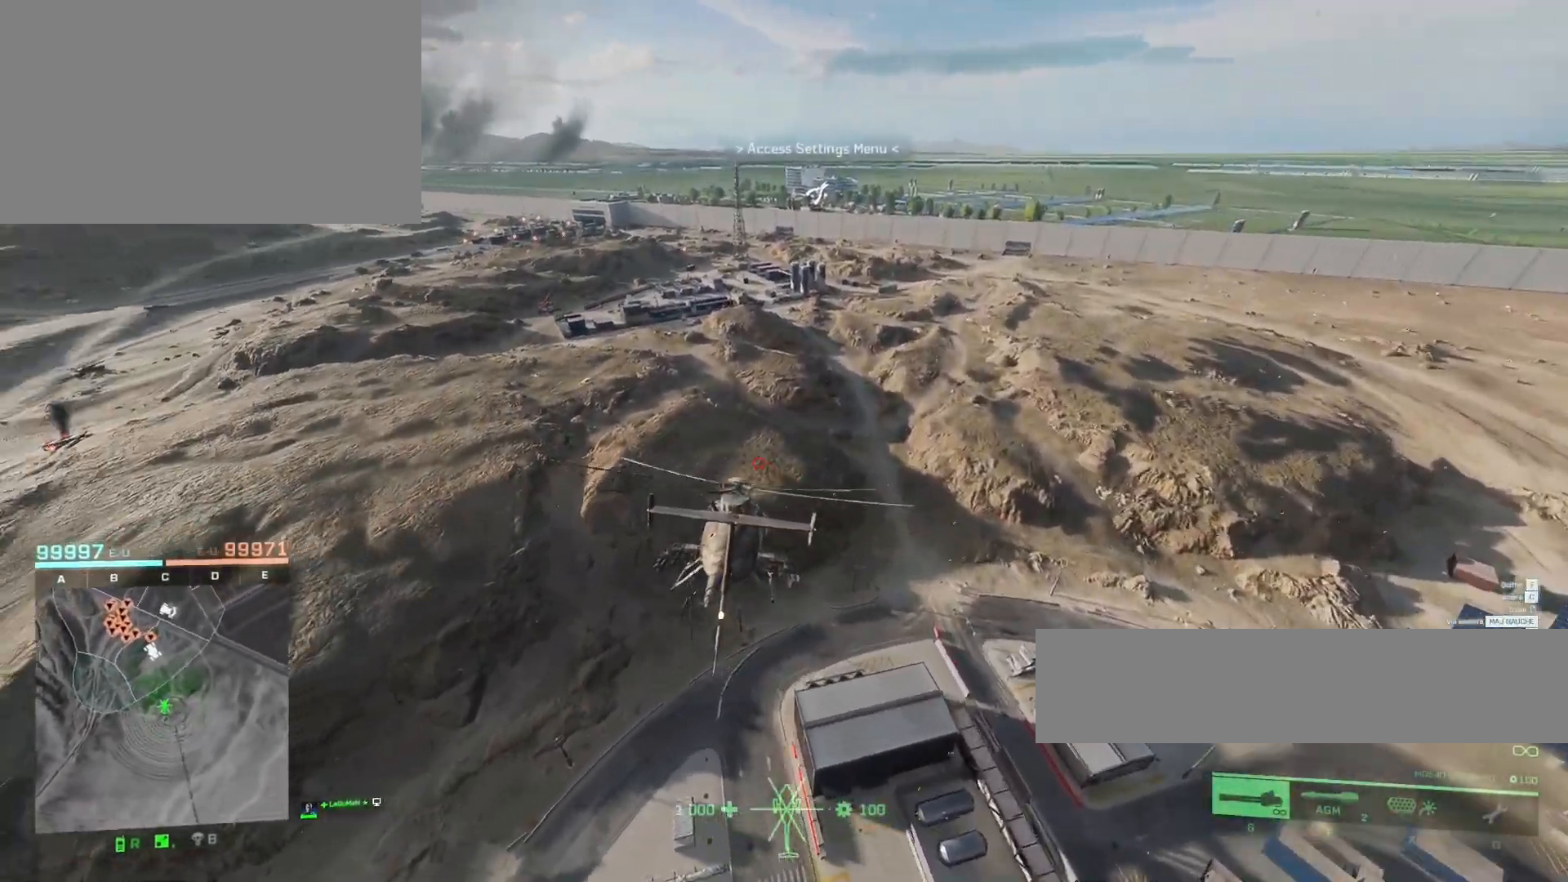
{"keys": ["z"], "mouse": [], "mouse_move": "still", "events": []}
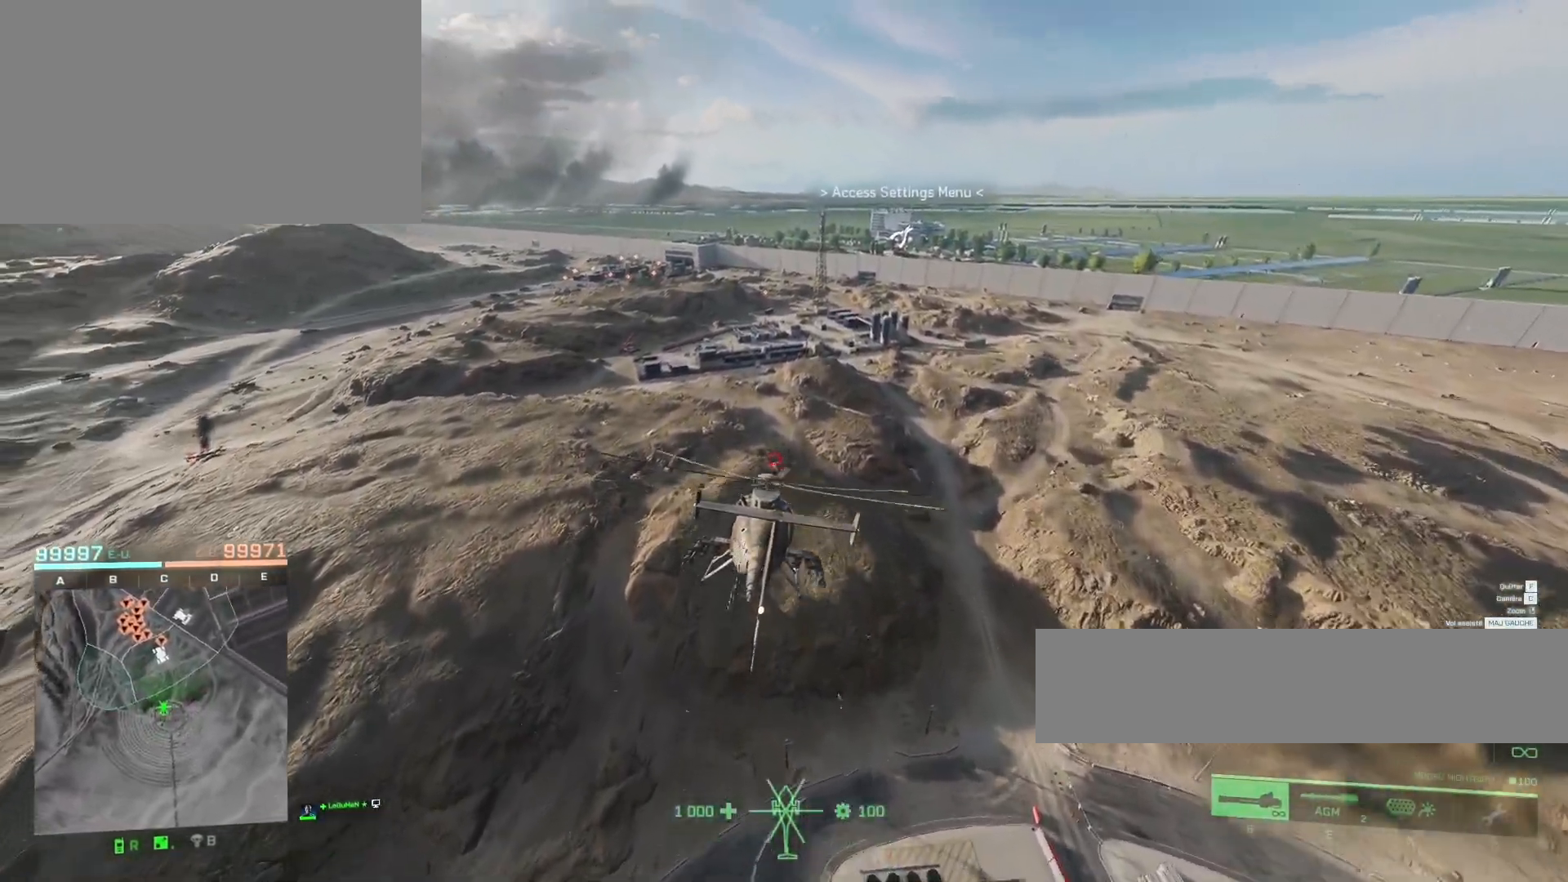
{"keys": ["z"], "mouse": [], "mouse_move": "still", "events": []}
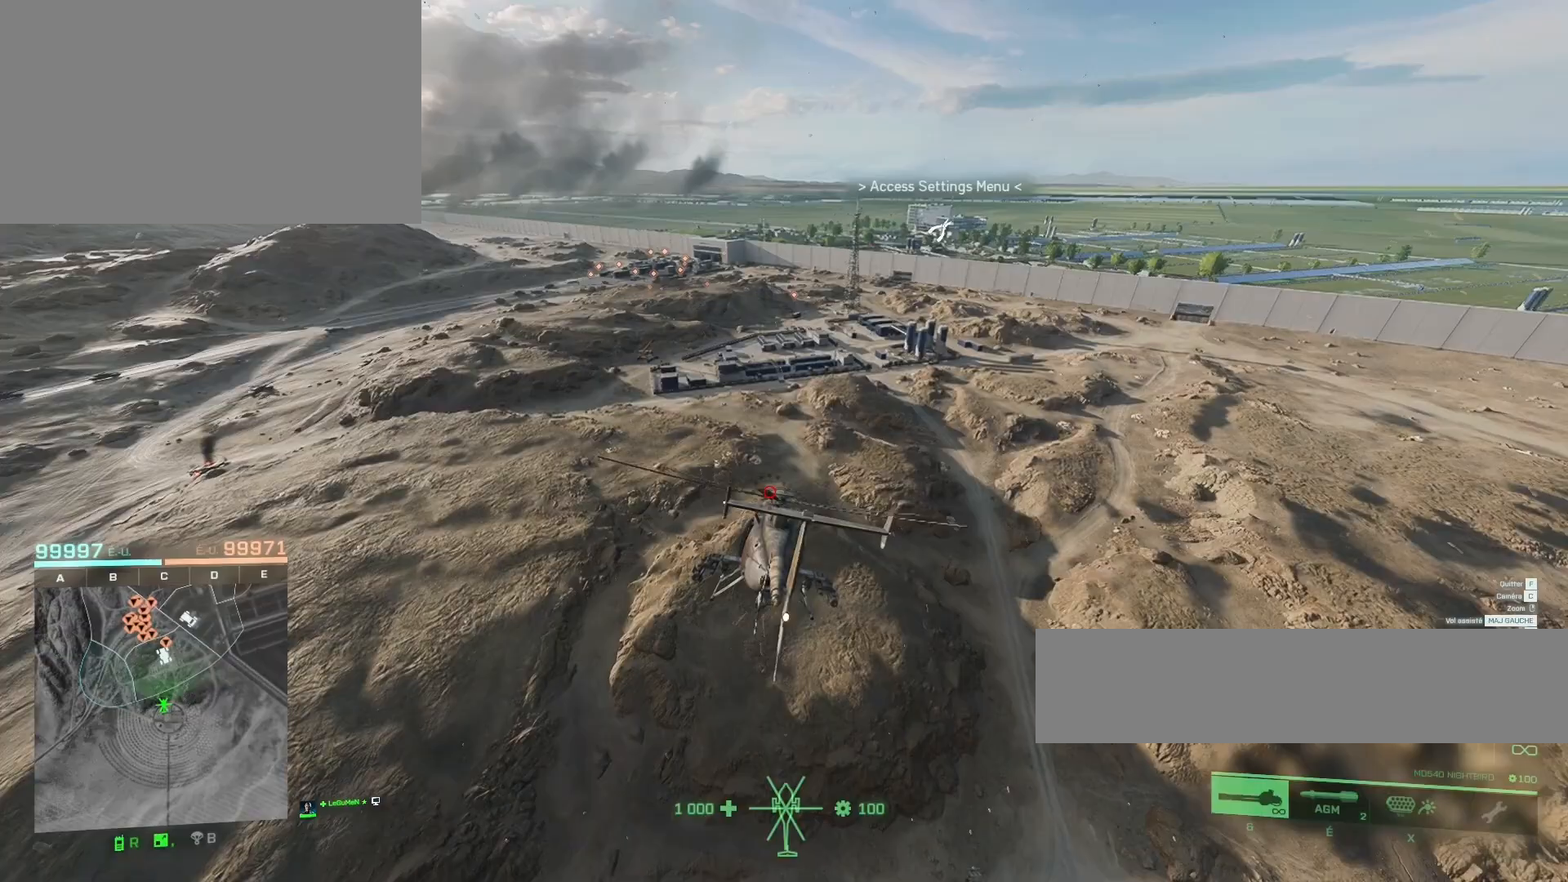
{"keys": ["z"], "mouse": [], "mouse_move": "still", "events": []}
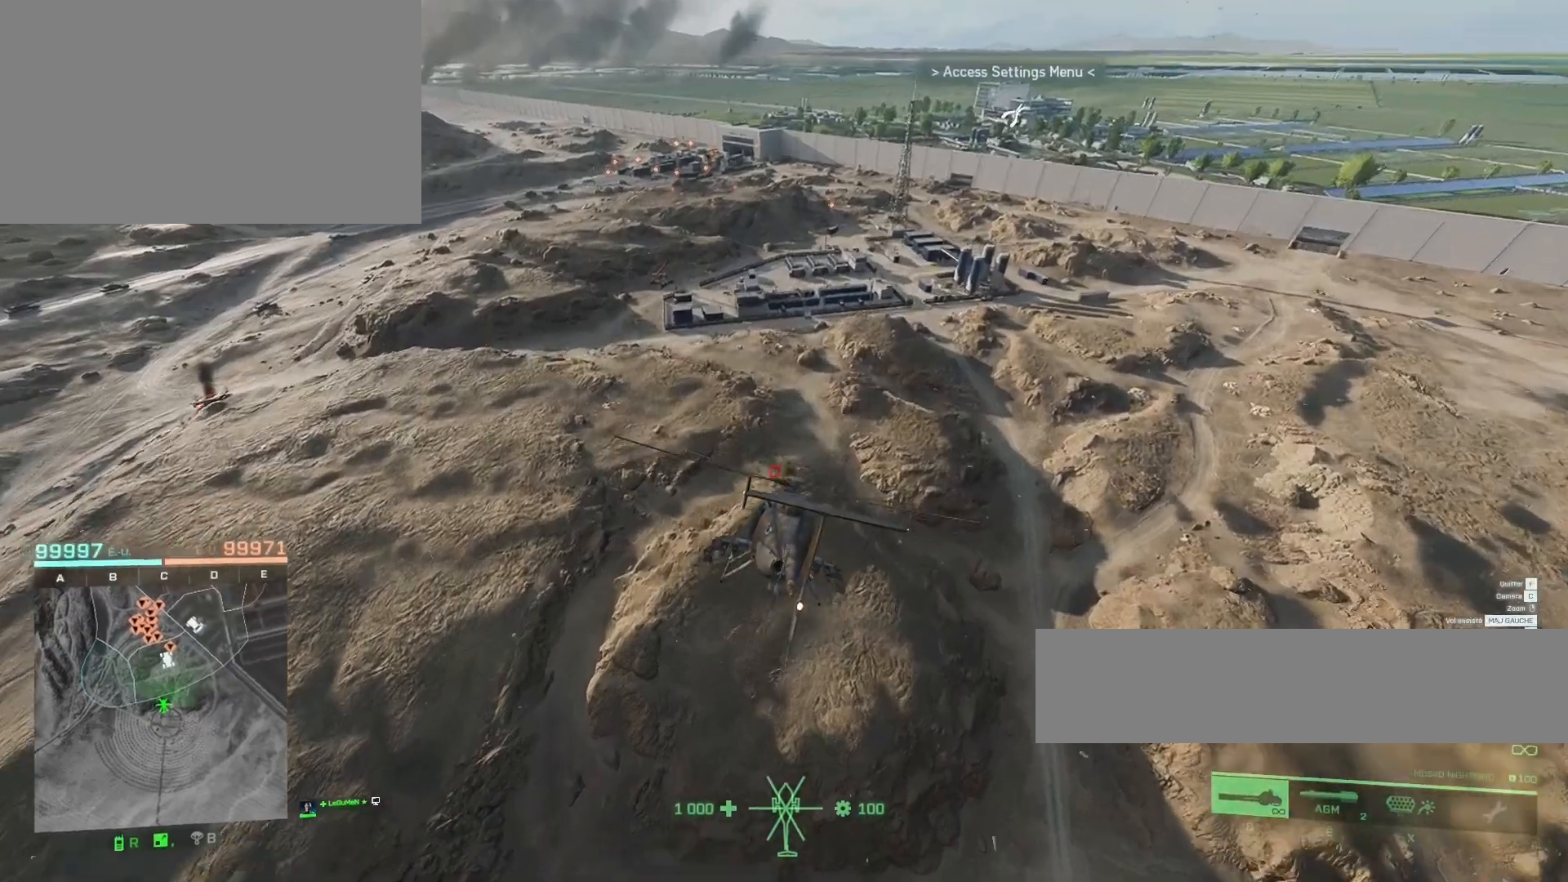
{"keys": ["z"], "mouse": [], "mouse_move": "still", "events": []}
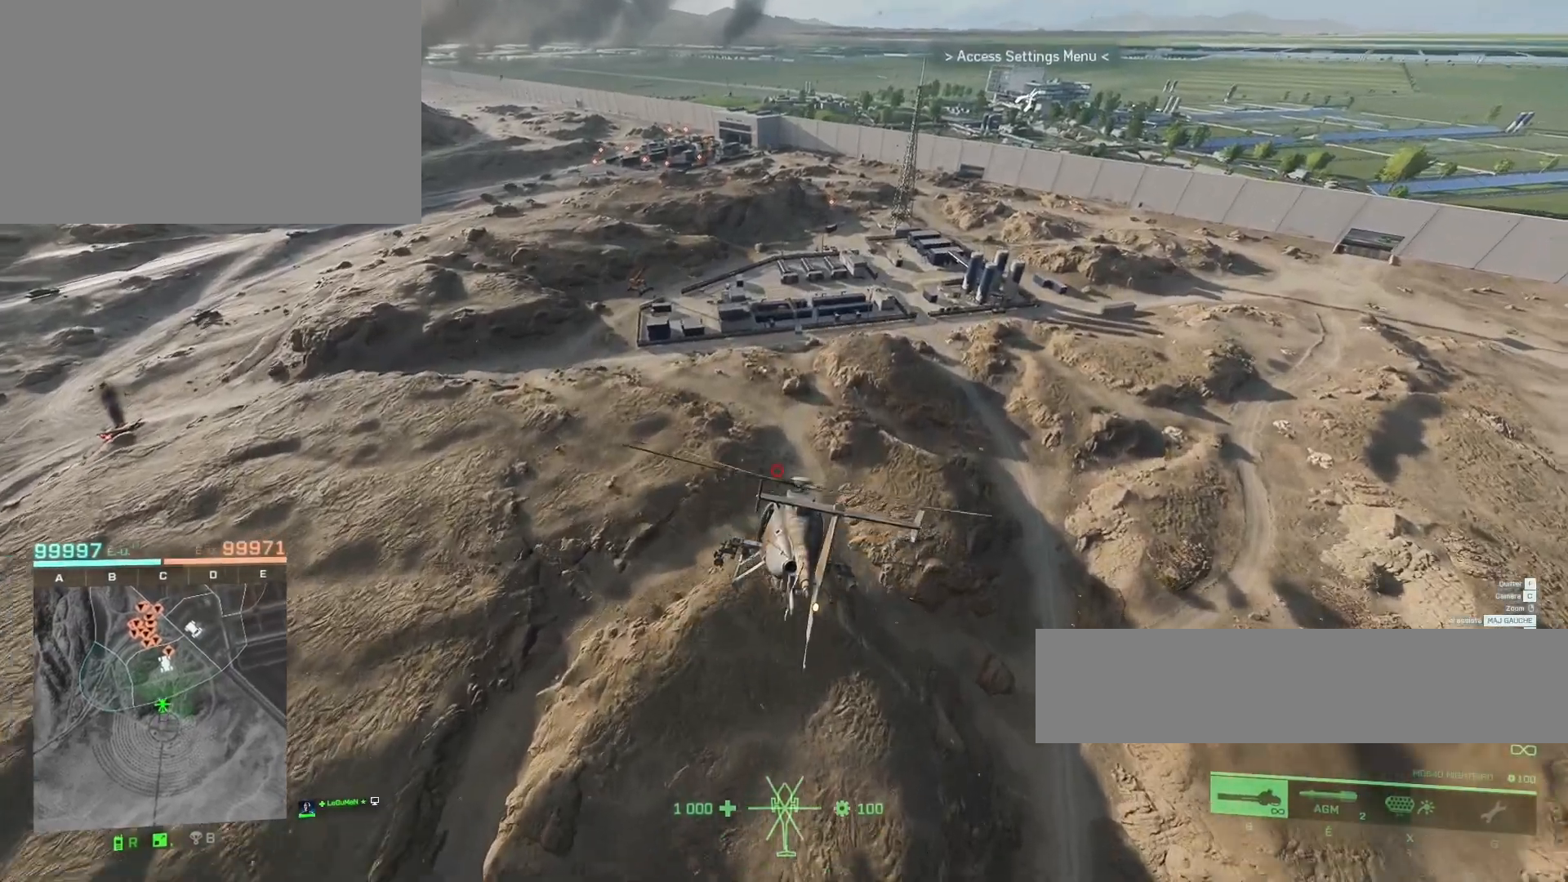
{"keys": ["z"], "mouse": [], "mouse_move": "still", "events": []}
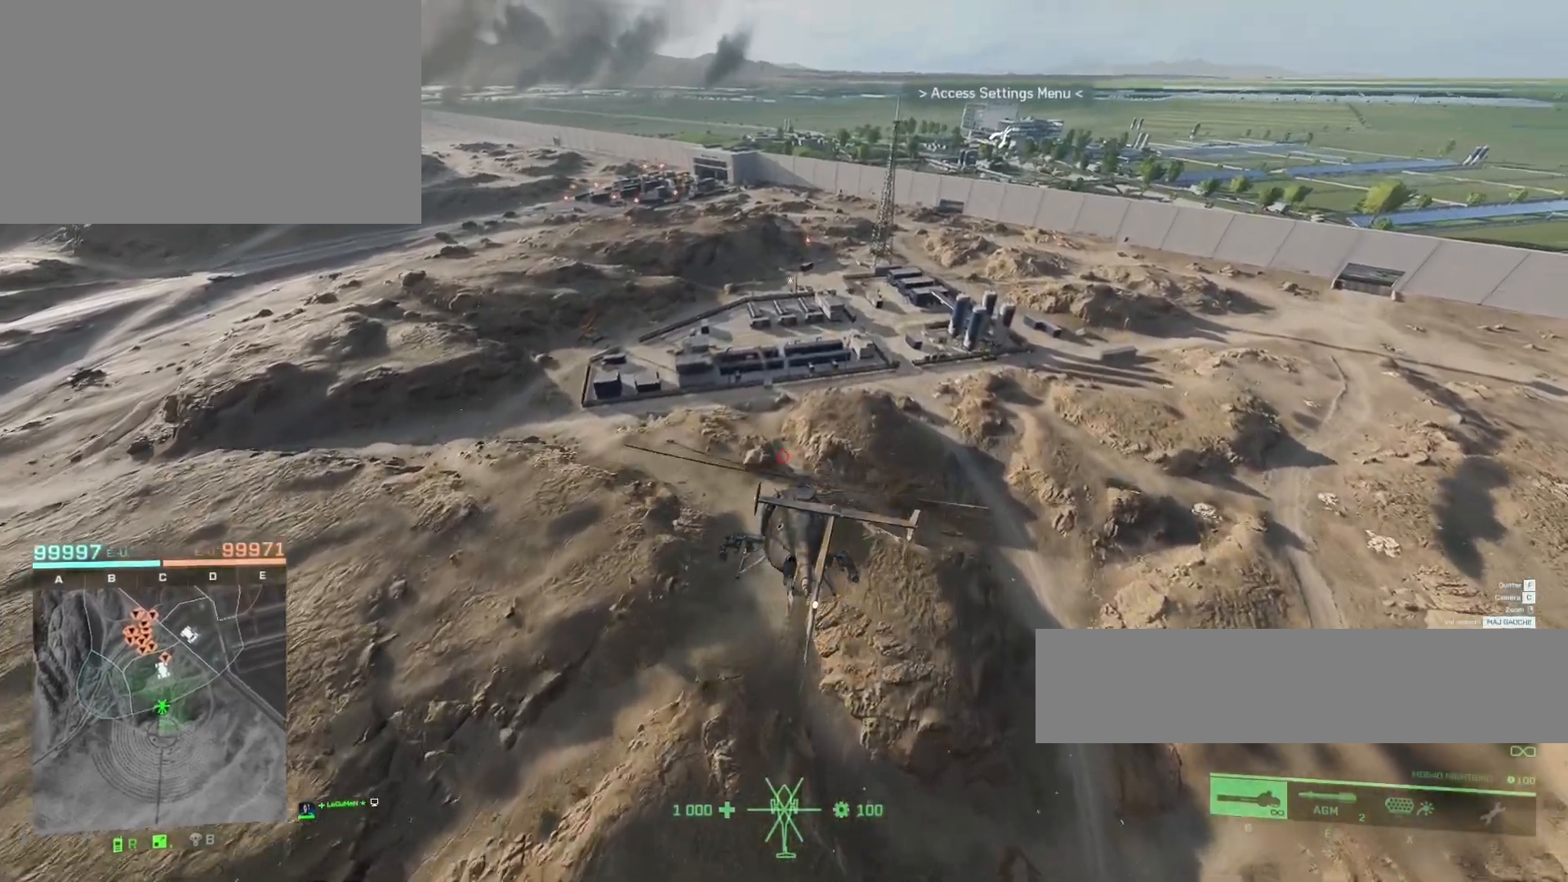
{"keys": ["z"], "mouse": [], "mouse_move": "still", "events": []}
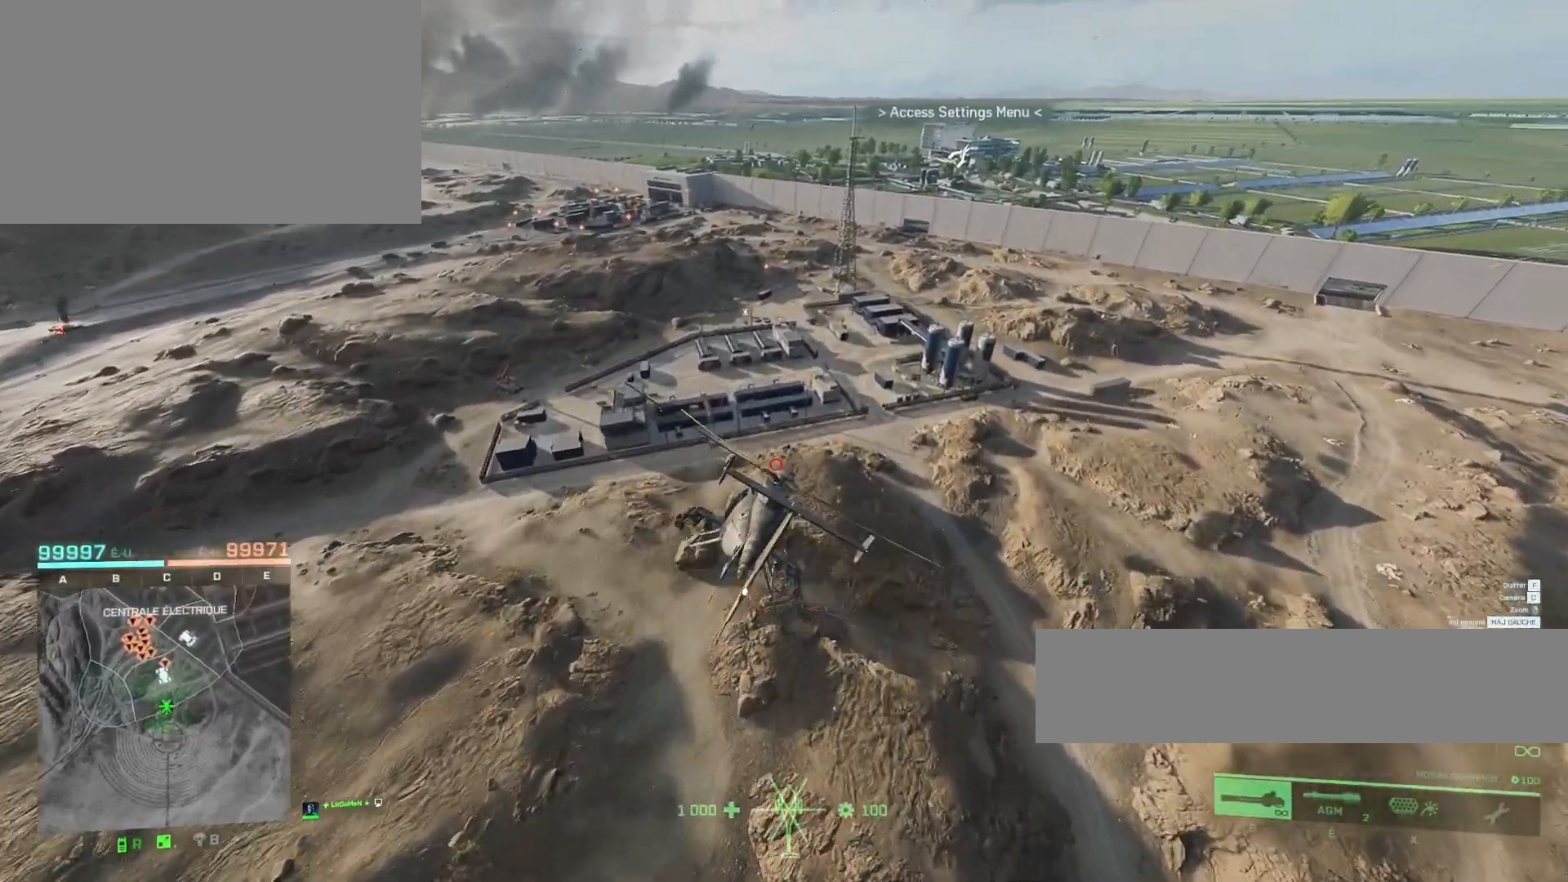
{"keys": ["q", "z"], "mouse": [], "mouse_move": "still", "events": [[33, "q", "down"], [200, "q", "up"], [400, "q", "down"]]}
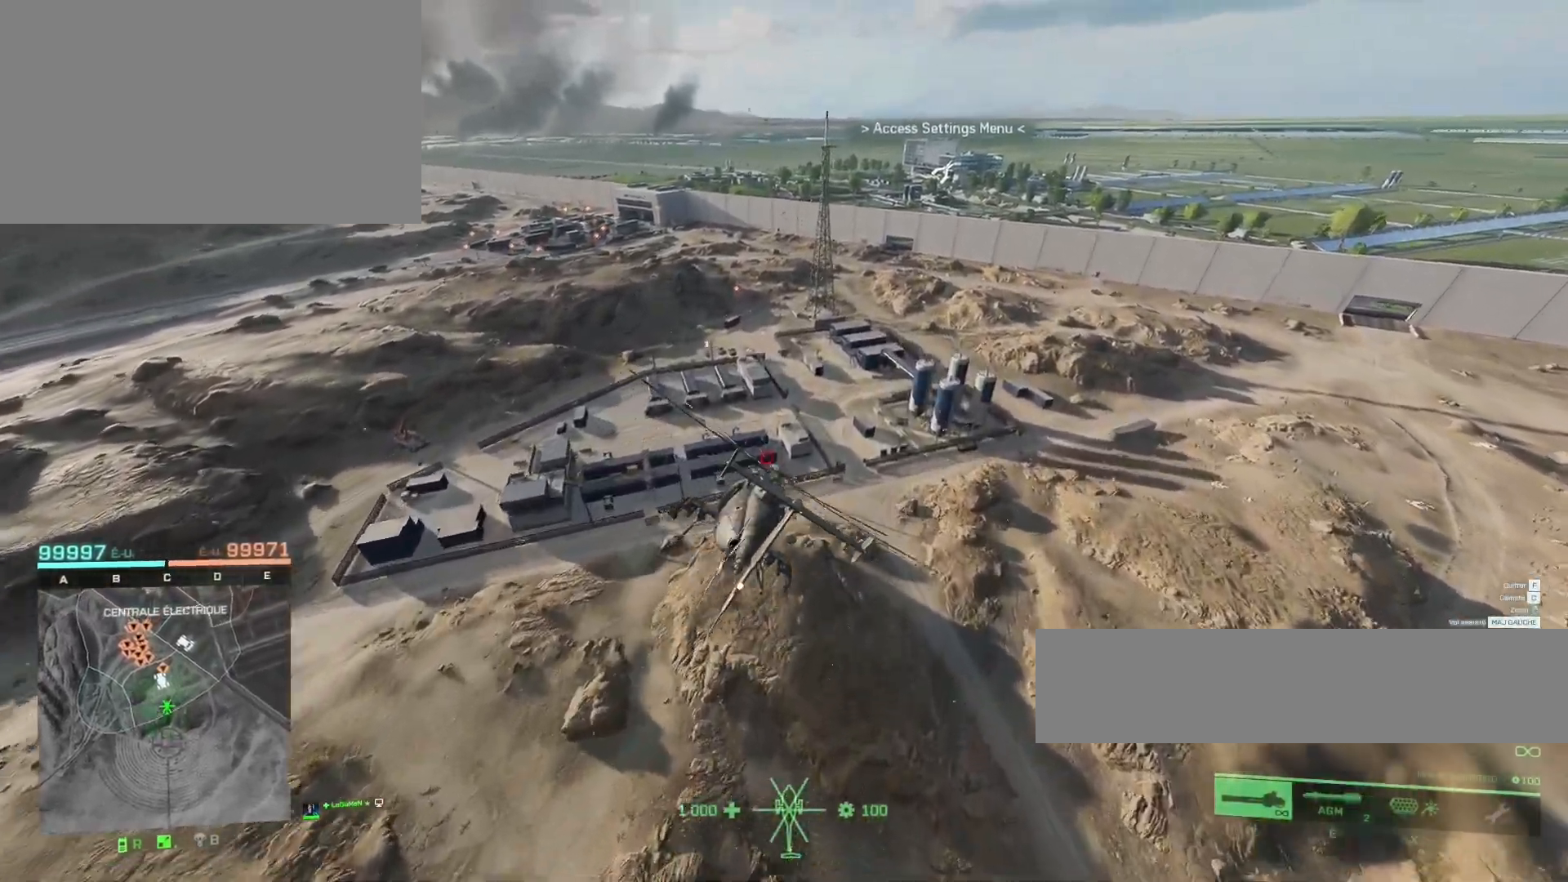
{"keys": ["z"], "mouse": [], "mouse_move": "still", "events": [[100, "q", "up"]]}
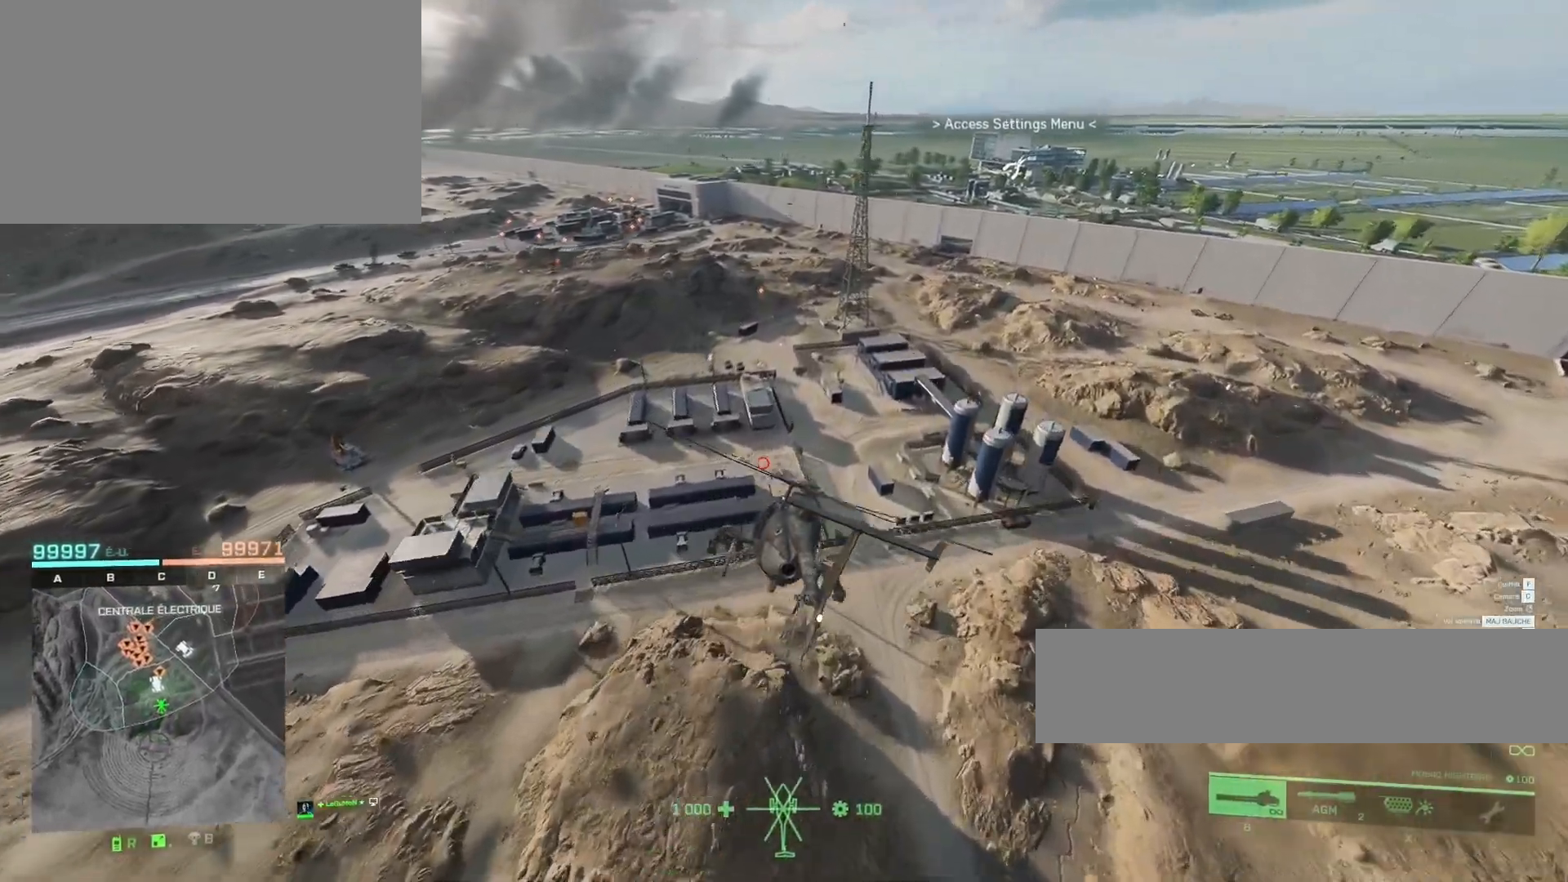
{"keys": ["c", "z"], "mouse": [], "mouse_move": "still", "events": [[67, "q", "down"], [300, "q", "up"], [400, "c", "down"]]}
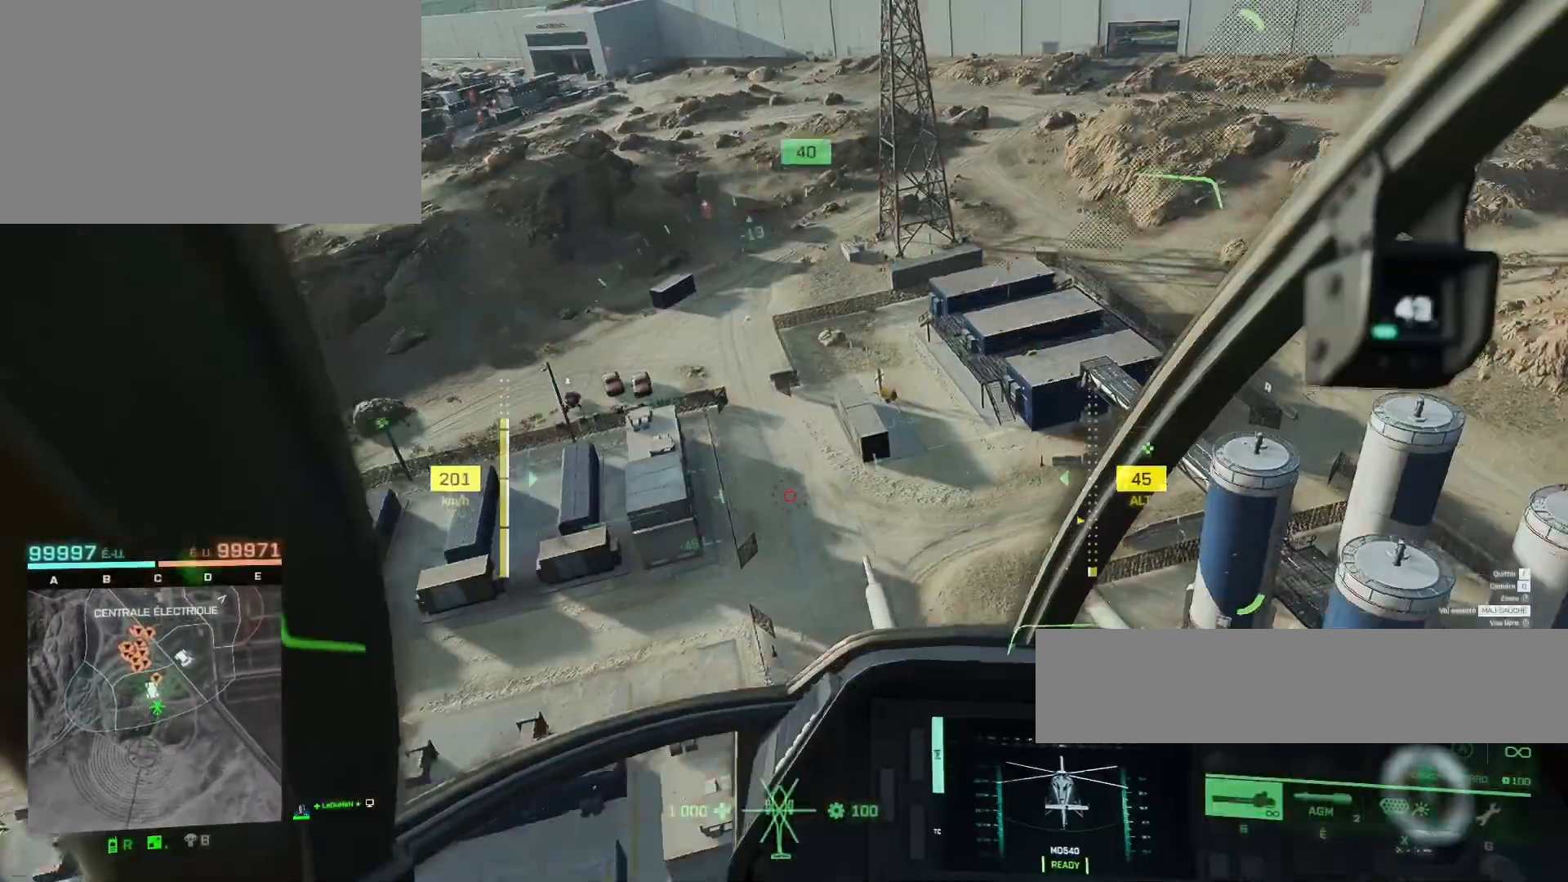
{"keys": ["q", "z"], "mouse": [], "mouse_move": "still", "events": [[33, "c", "up"], [33, "q", "down"]]}
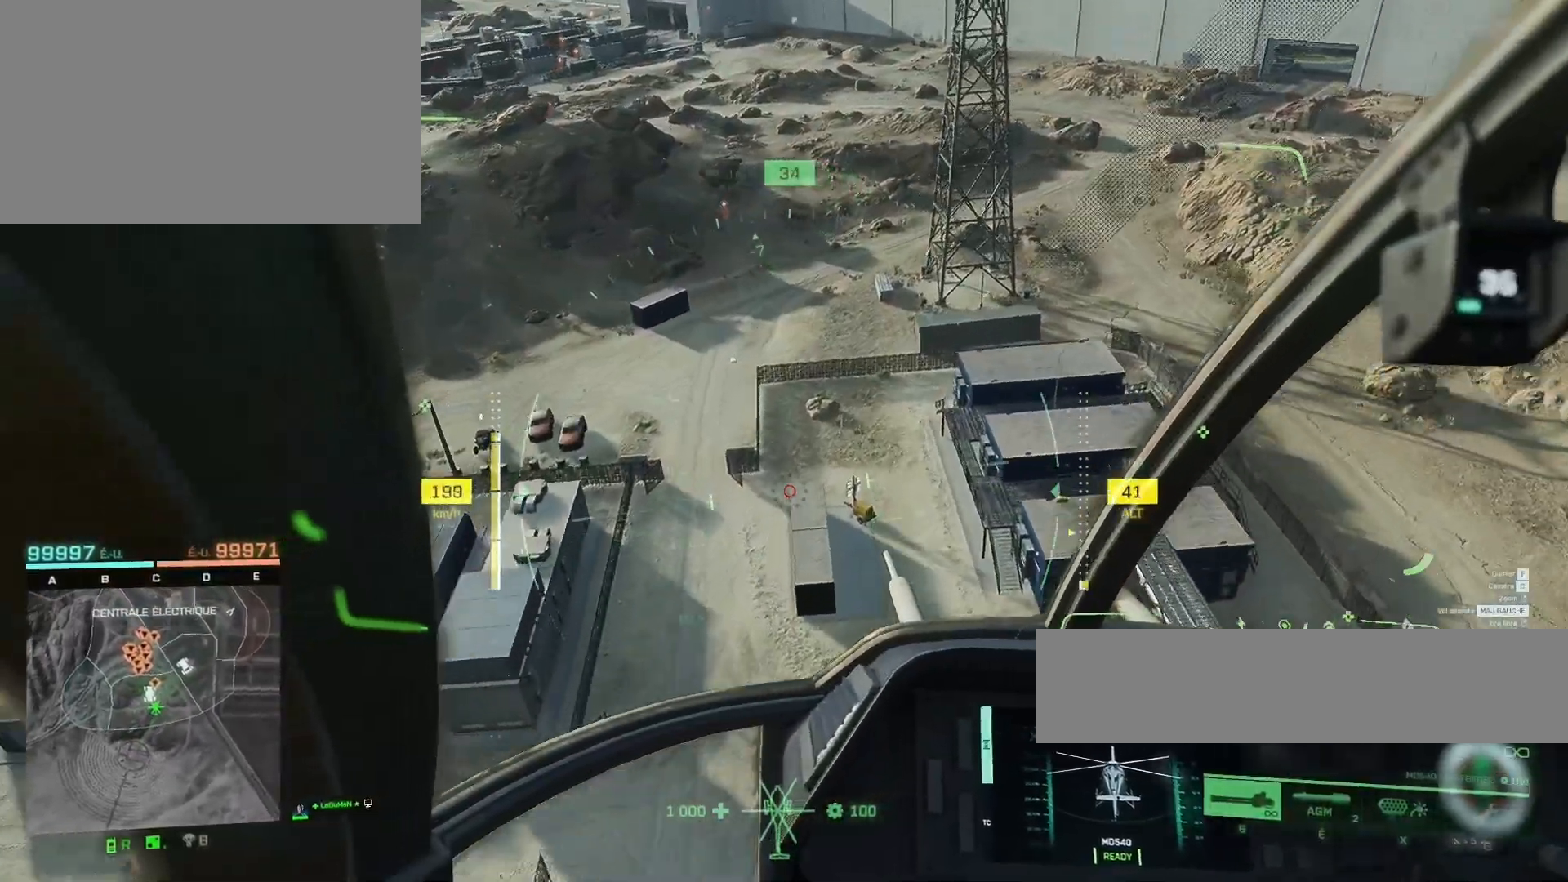
{"keys": ["s"], "mouse": [], "mouse_move": "still", "events": [[67, "q", "up"], [133, "z", "up"], [233, "s", "down"]]}
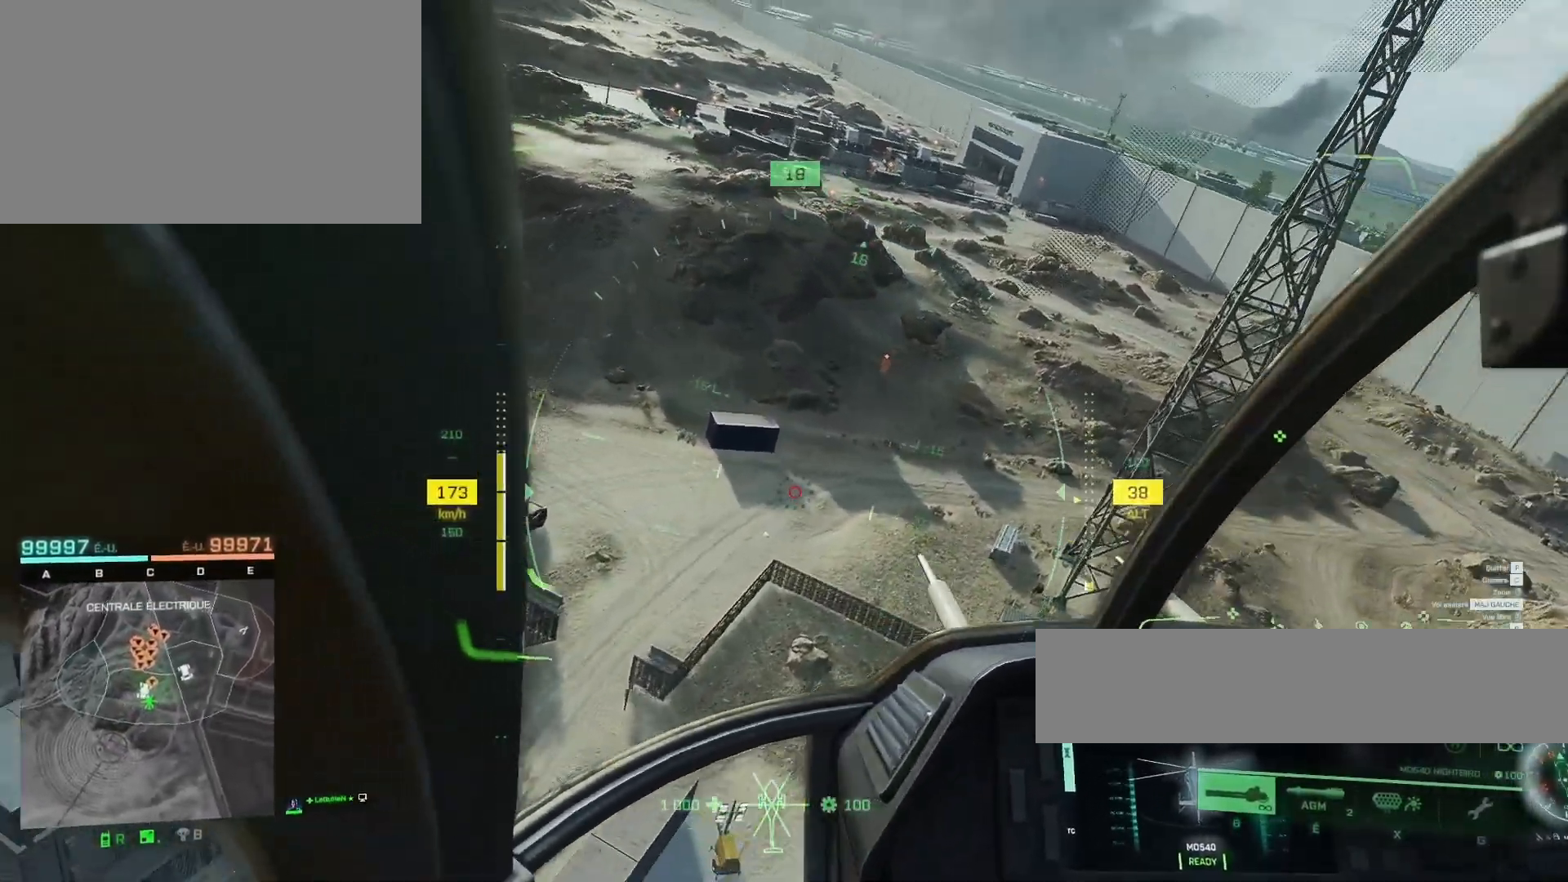
{"keys": [], "mouse": [], "mouse_move": "still", "events": [[367, "s", "up"]]}
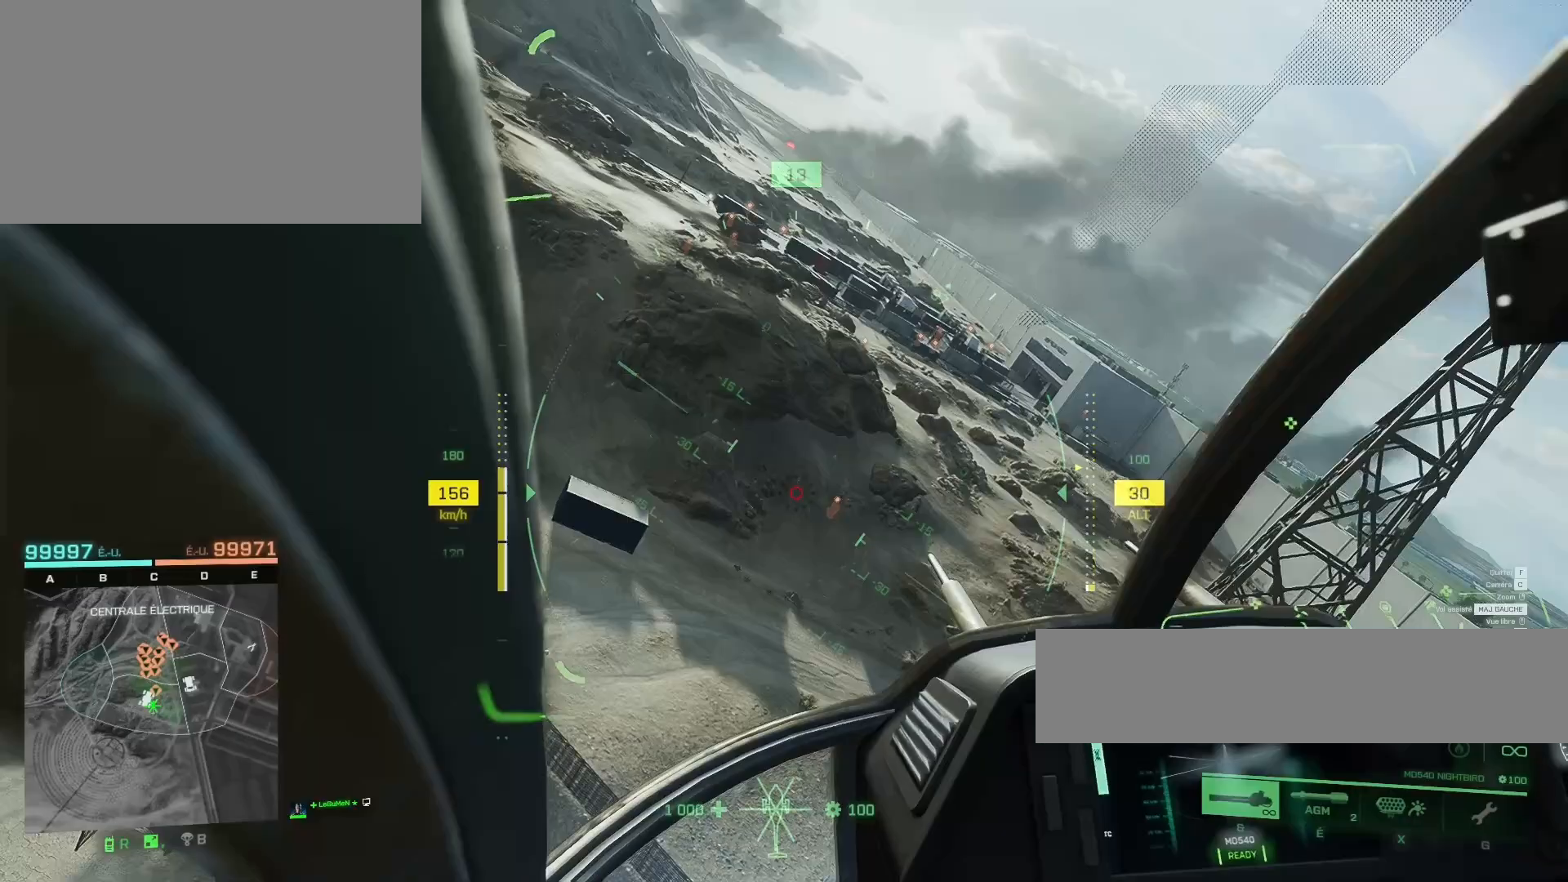
{"keys": ["d", "z"], "mouse": [], "mouse_move": "still", "events": [[100, "z", "down"], [433, "d", "down"]]}
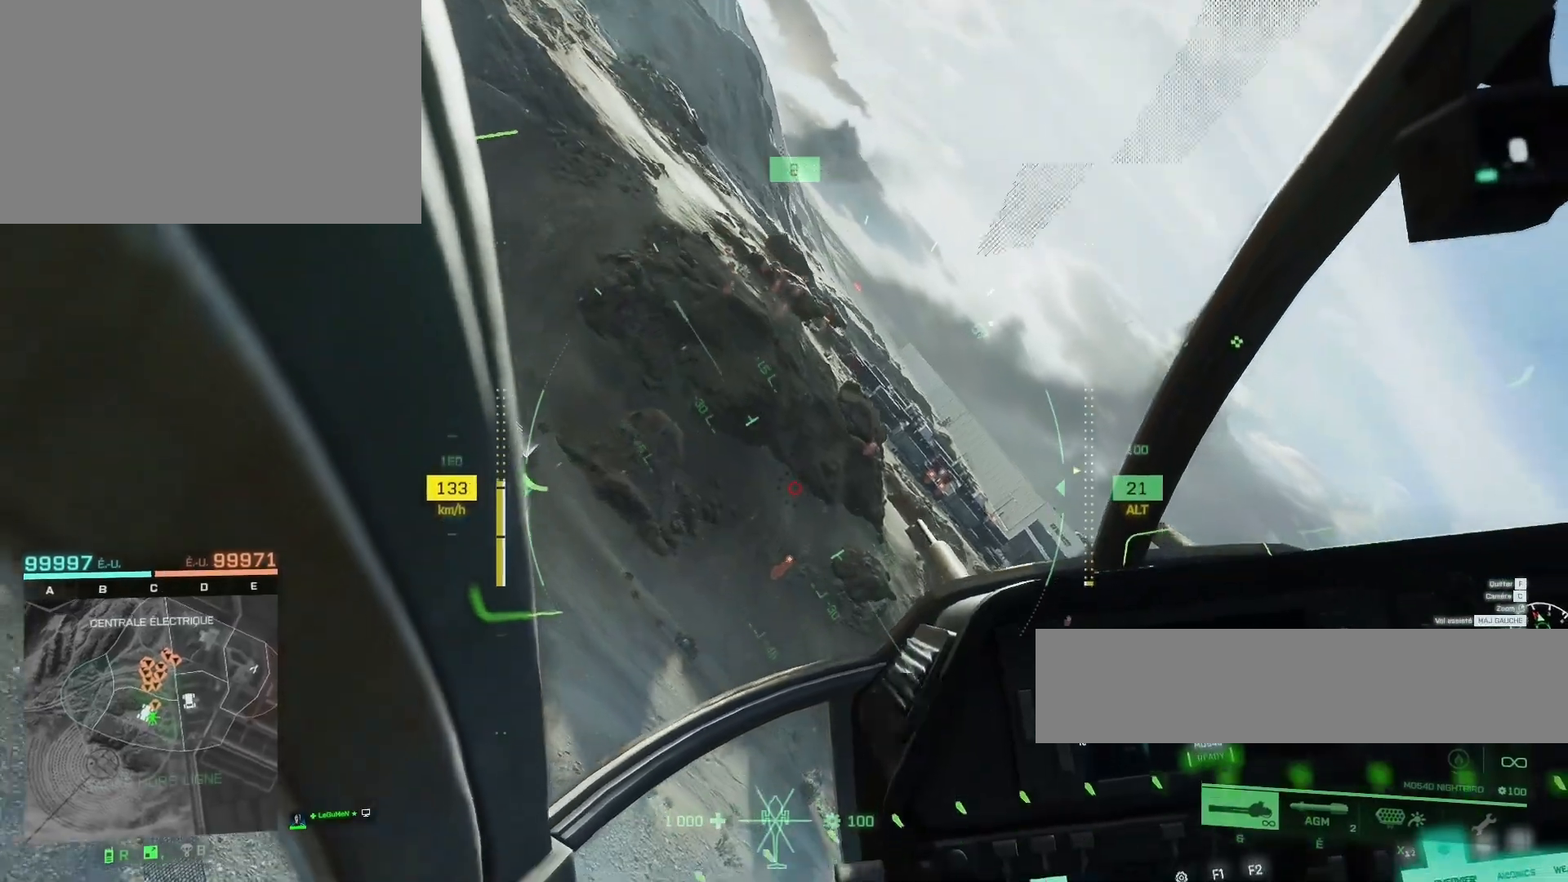
{"keys": ["d", "z"], "mouse": [], "mouse_move": "still", "events": []}
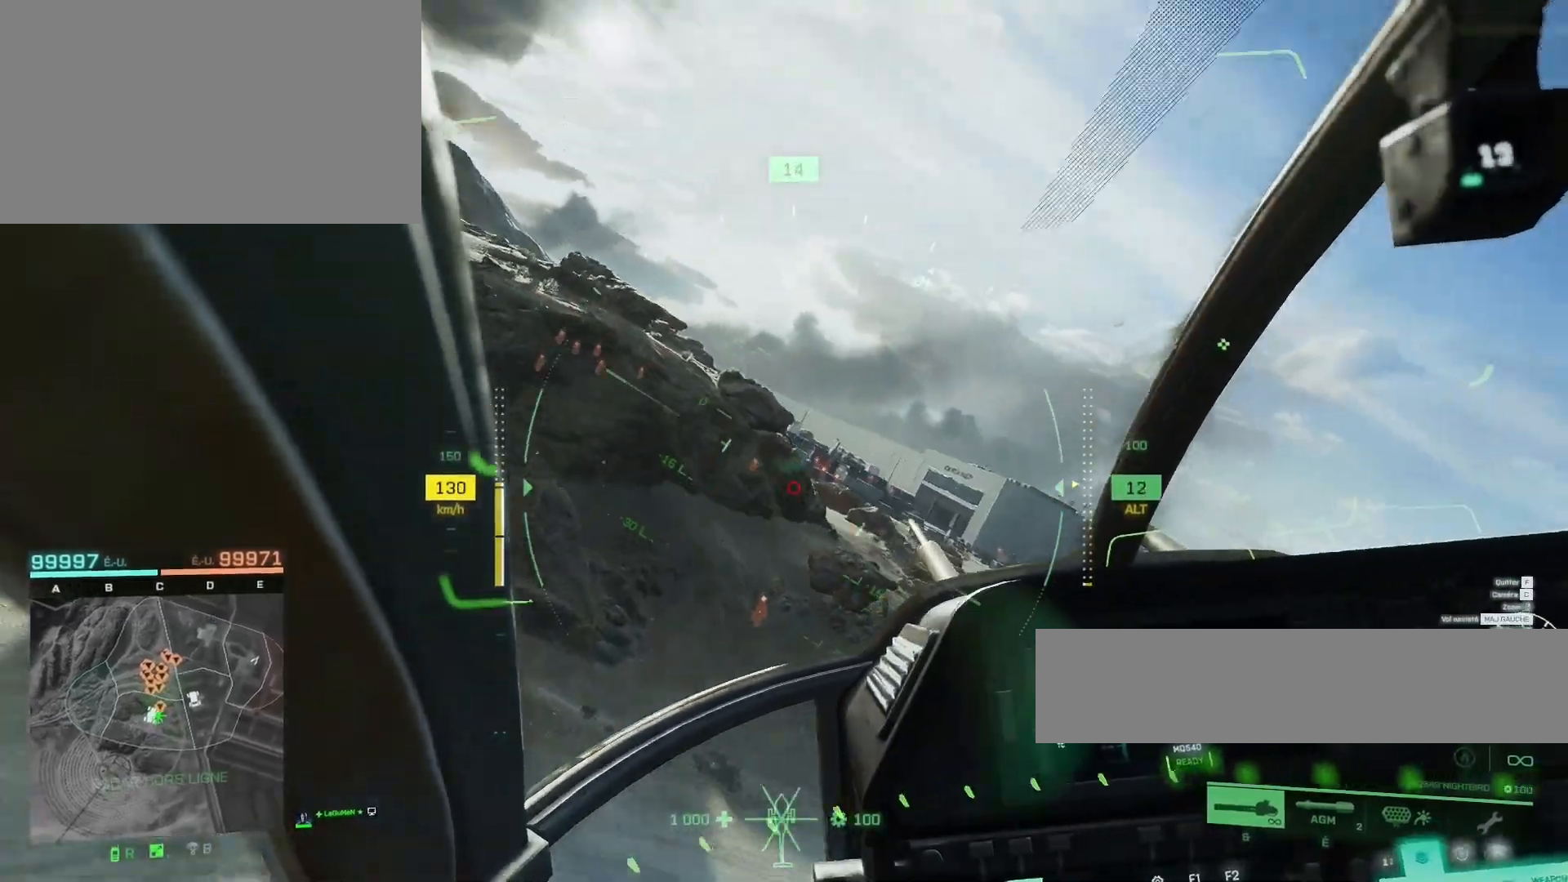
{"keys": ["q", "z"], "mouse": [], "mouse_move": "still", "events": [[67, "z", "up"], [233, "z", "down"], [300, "d", "up"], [500, "q", "down"]]}
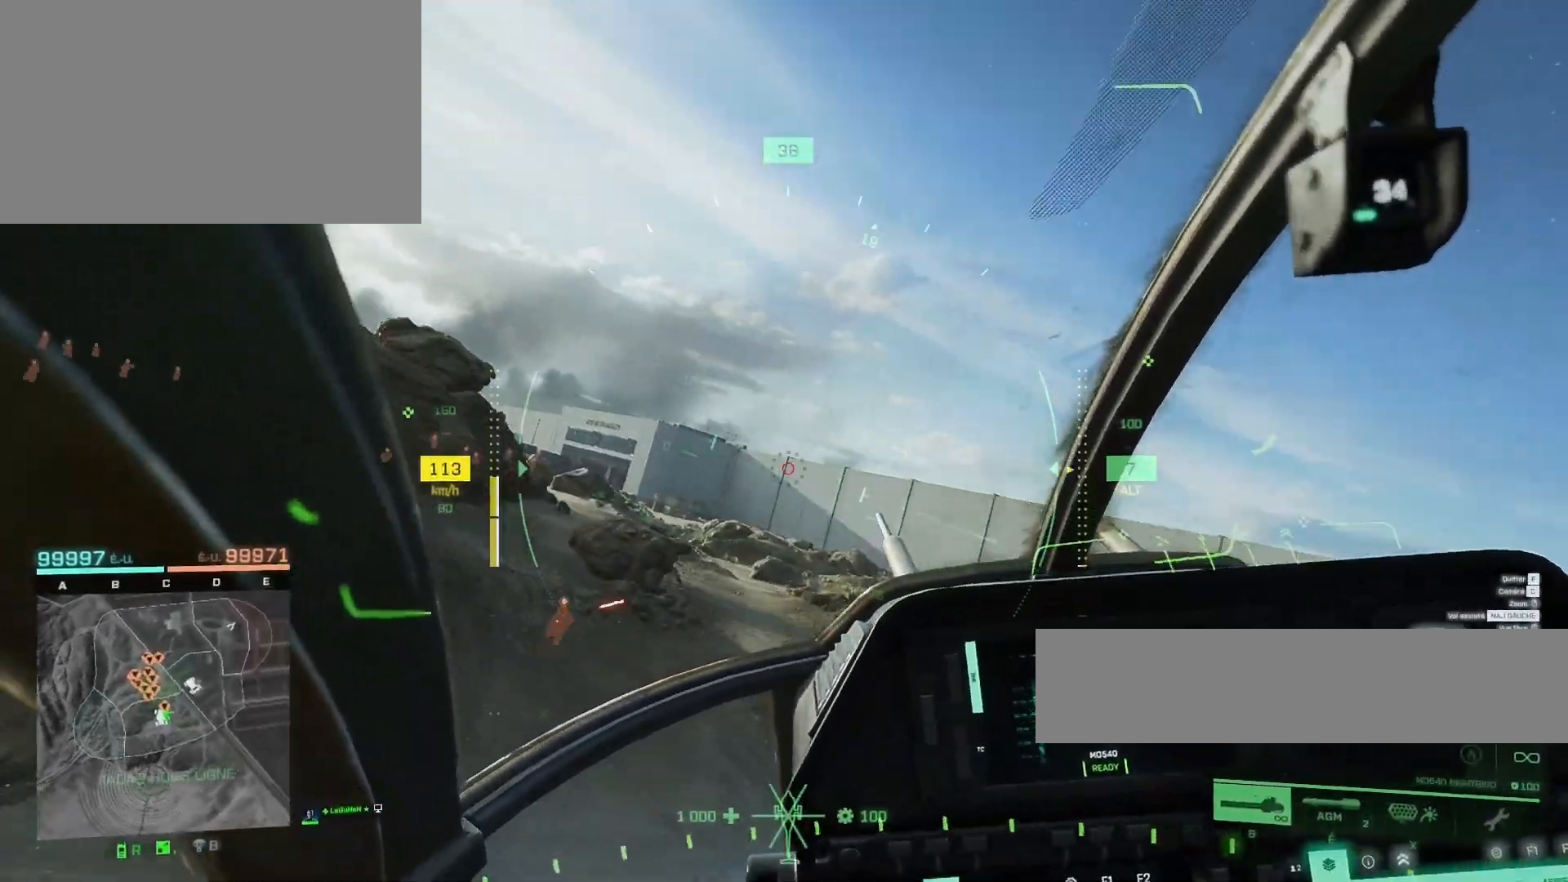
{"keys": ["d"], "mouse": [], "mouse_move": "still", "events": [[233, "d", "down"], [233, "q", "up"], [233, "z", "up"]]}
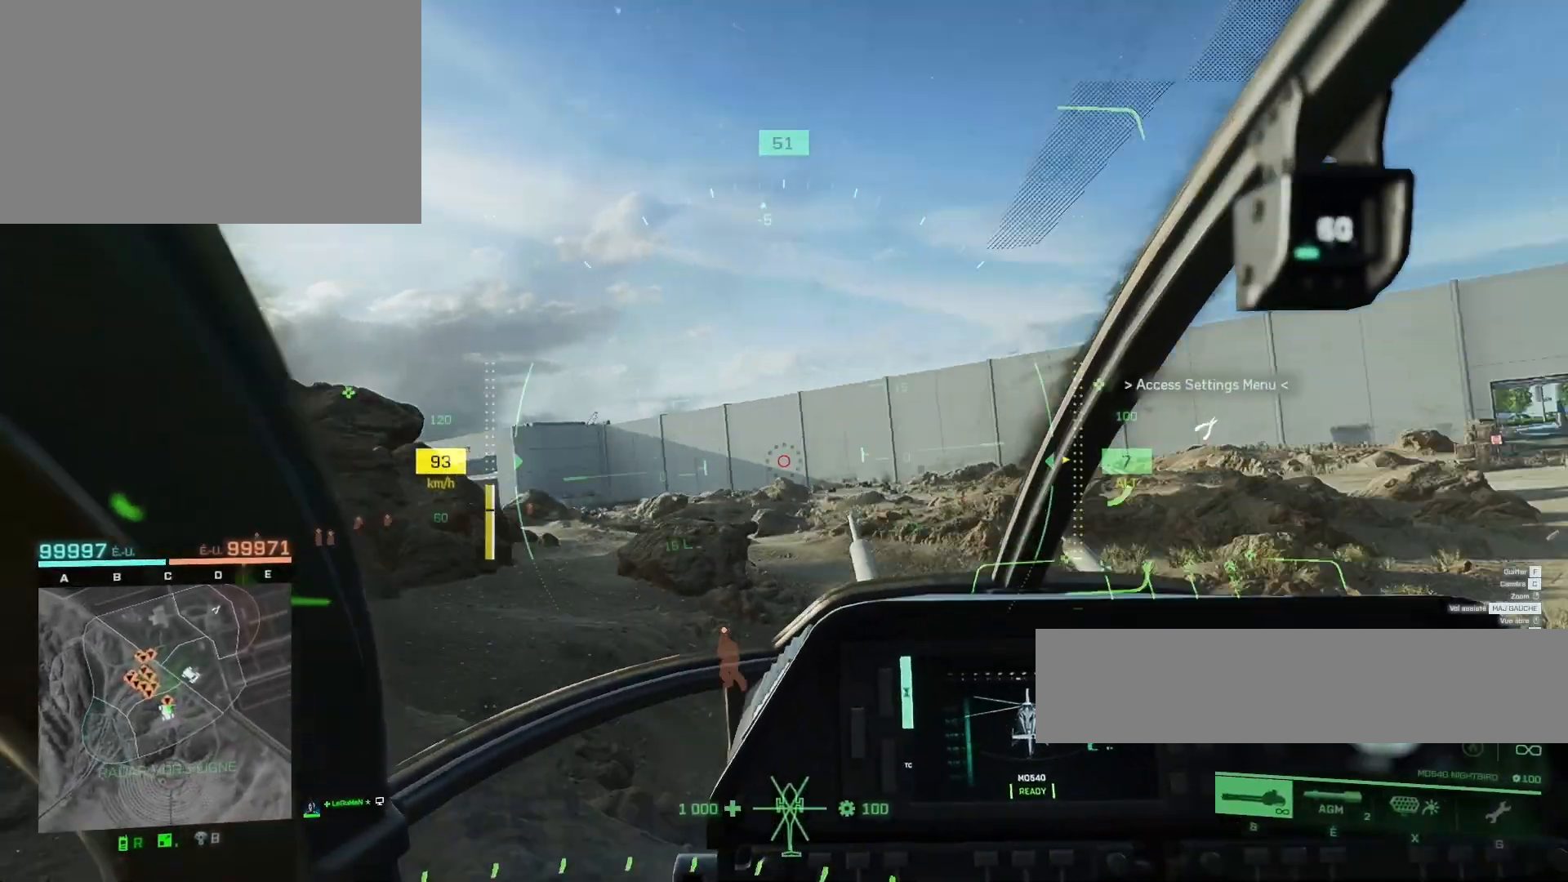
{"keys": [], "mouse": [], "mouse_move": "still", "events": [[300, "z", "down"], [400, "d", "up"], [467, "z", "up"]]}
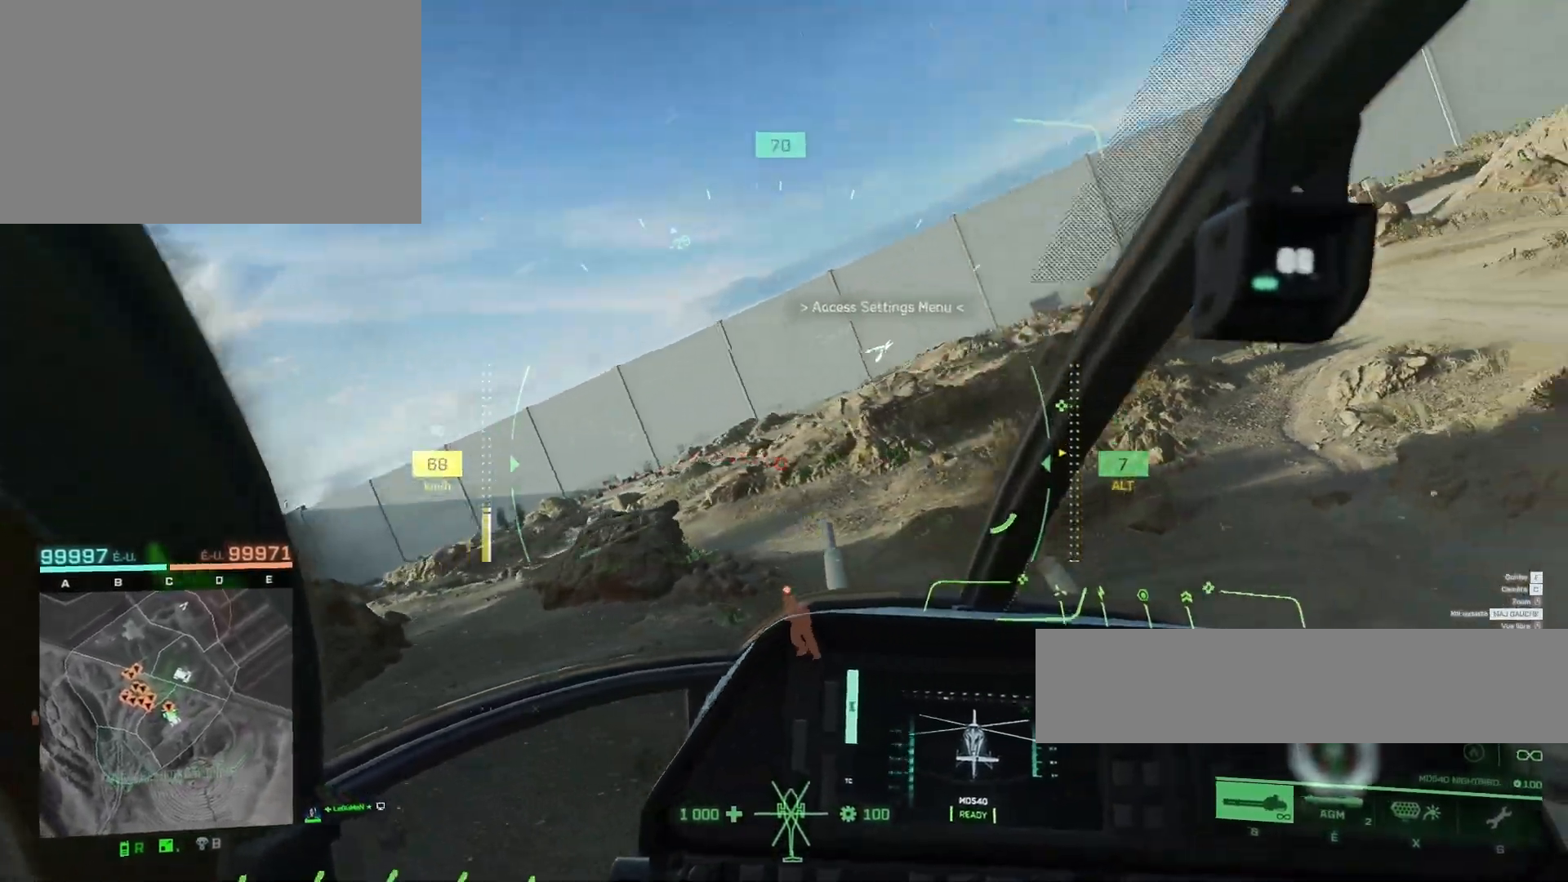
{"keys": ["d"], "mouse": ["left"], "mouse_move": "still", "events": [[67, "q", "down"], [200, "q", "up"], [267, "d", "down"], [300, "z", "down"], [433, "d", "up"], [500, "d", "down"], [500, "mouse_left", "down"], [500, "z", "up"]]}
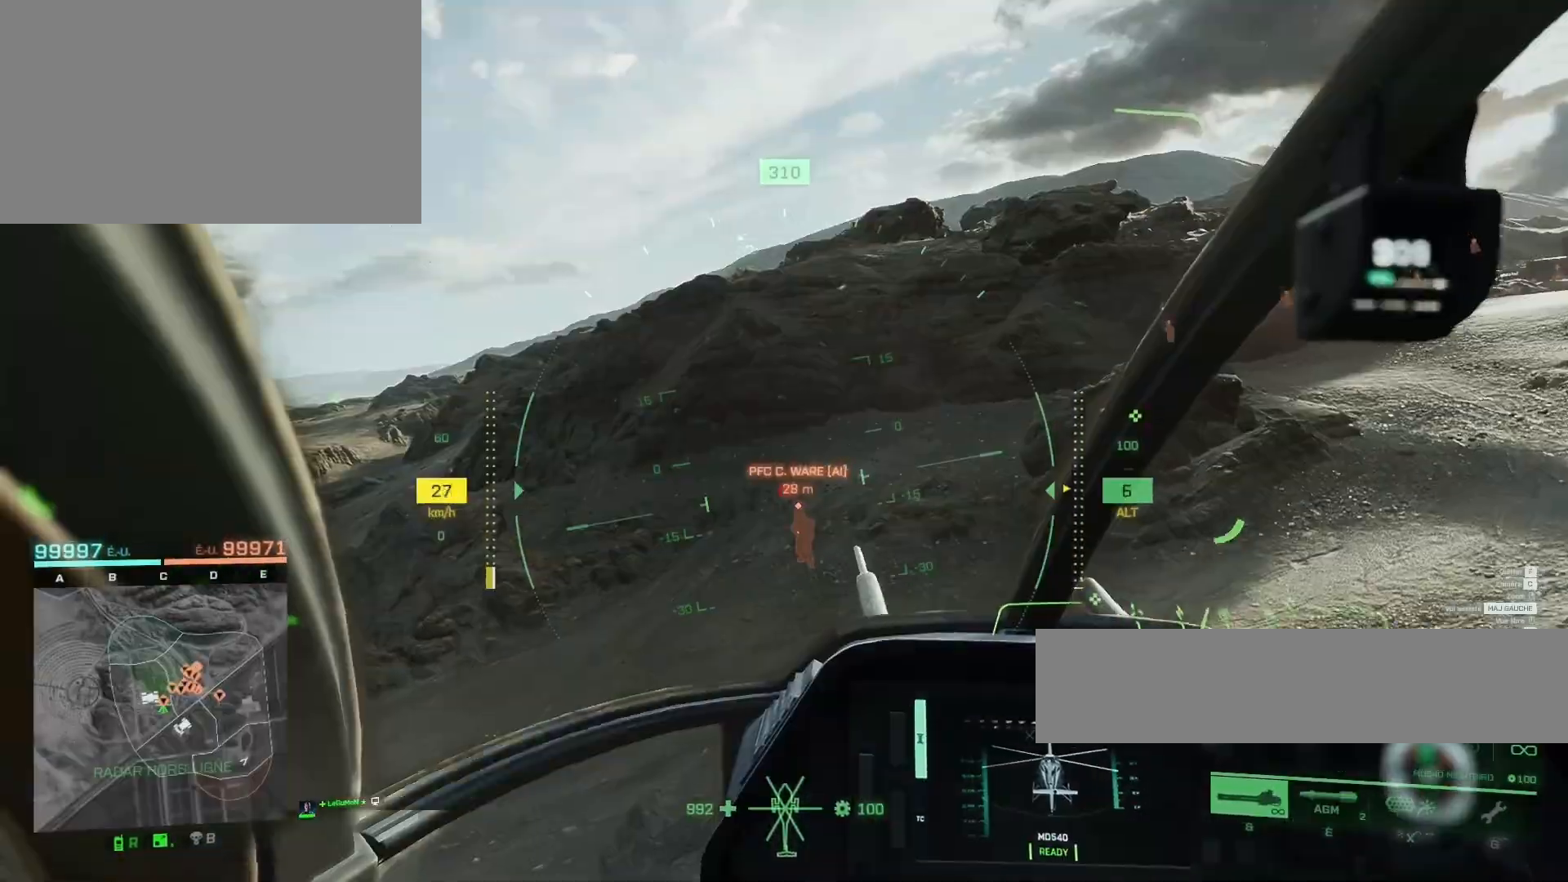
{"keys": [], "mouse": ["left"], "mouse_move": "still", "events": [[50, "d", "up"], [50, "mouse_left", "up"], [183, "mouse_left", "down"]]}
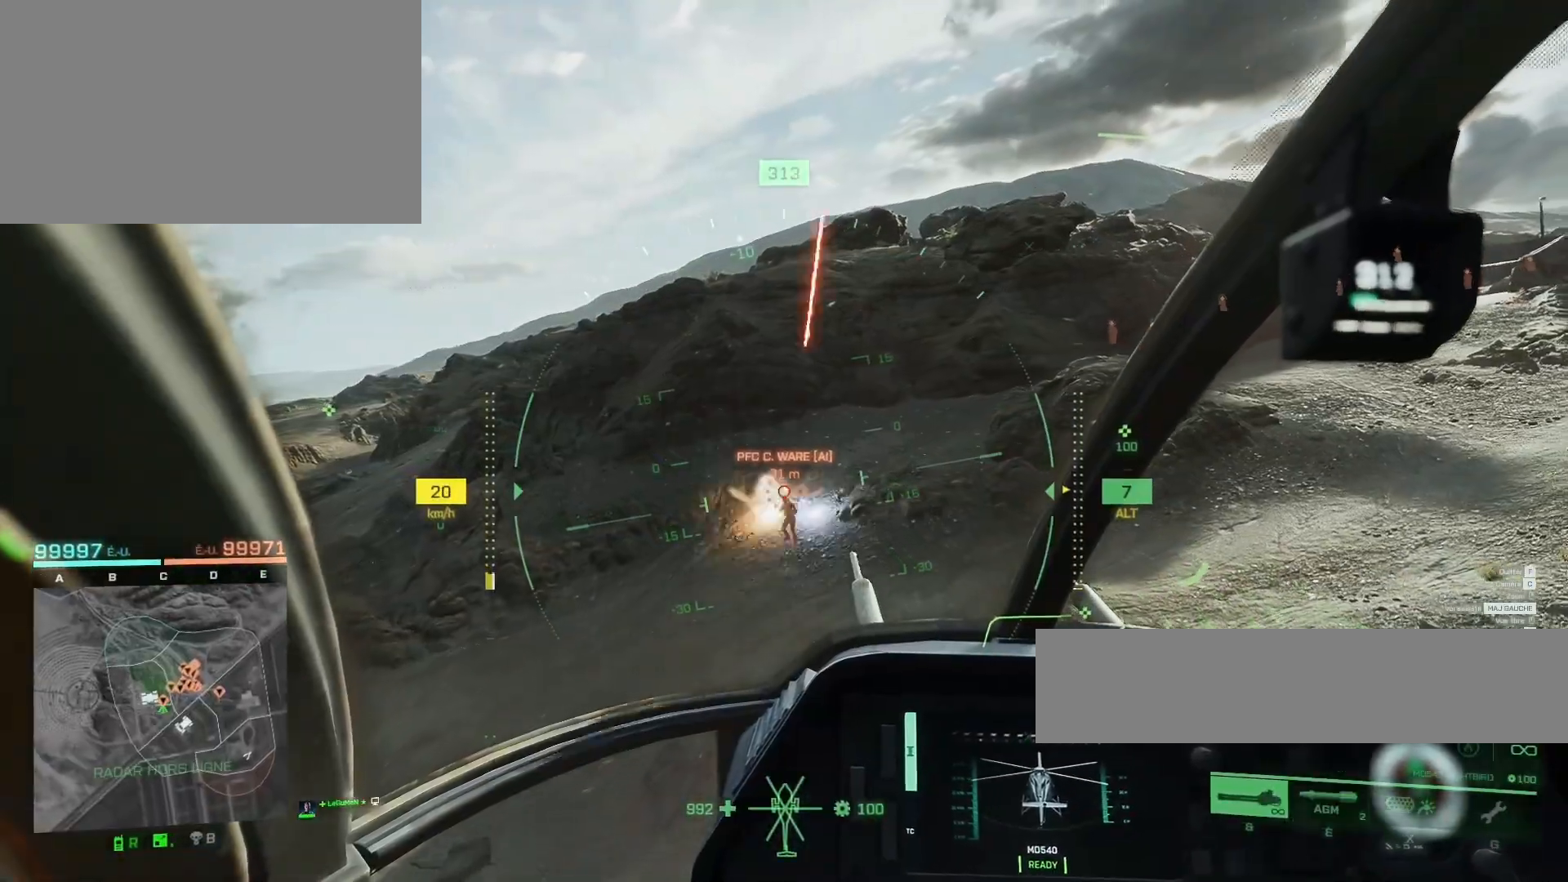
{"keys": ["z"], "mouse": ["left"], "mouse_move": "still", "events": [[183, "z", "down"], [317, "z", "up"], [383, "z", "down"]]}
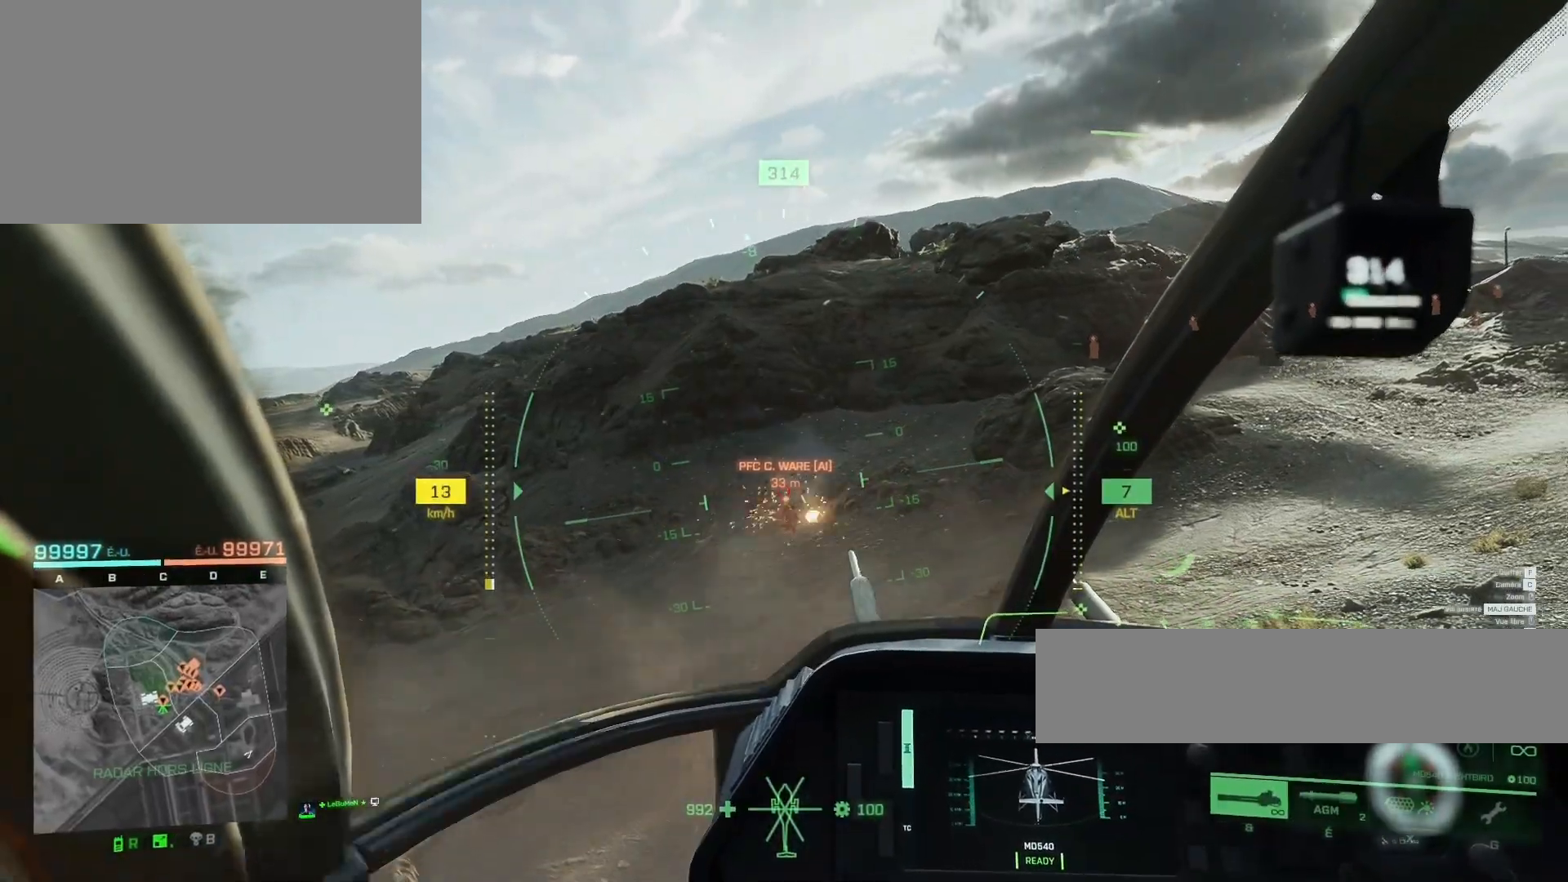
{"keys": [], "mouse": [], "mouse_move": "still", "events": [[217, "z", "up"], [417, "mouse_left", "up"]]}